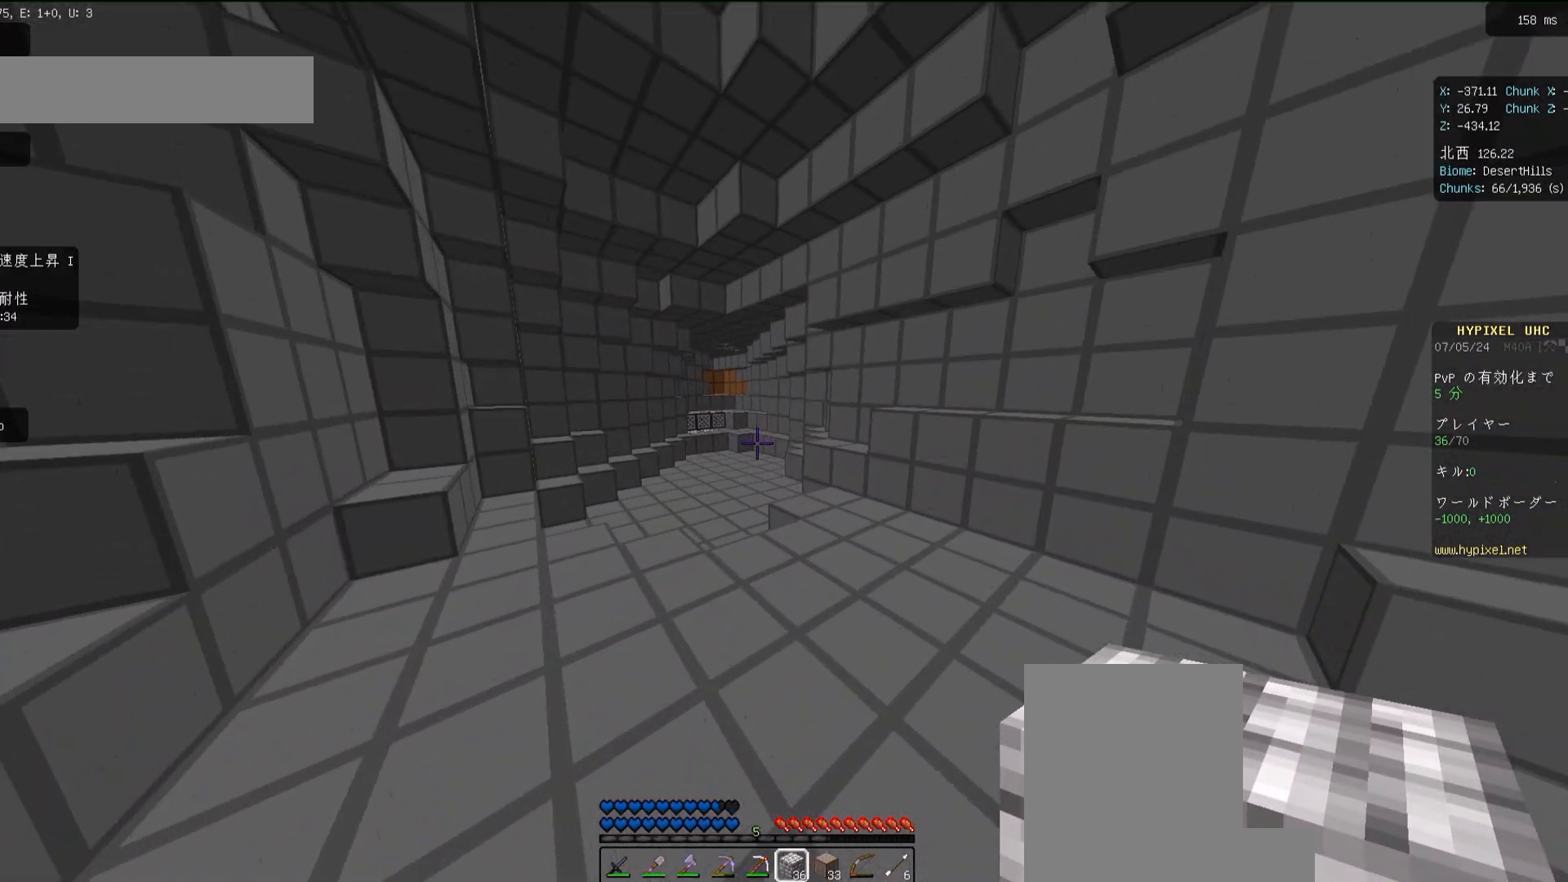
Gameplay with keyboard and mouse; each line is a JSON object with the keys and mouse buttons held at the frame after it. "events" lists presses ("down") and releases ("up") of "a", "d", "s", "space", "w", "mouse_left" and "mouse_right" between this image and that frame as [ms after this image, input, new state], when the widget could be followed in between. "mouse_left", "mouse_right" = the "left", "right" buttons of the "mouse" list. No other keys are recorded. Fast repeated clicks can show as one long hold. Mouse movement is not recorded.
{"keys": ["w"], "mouse": [], "events": [[183, "space", "down"], [317, "space", "up"]]}
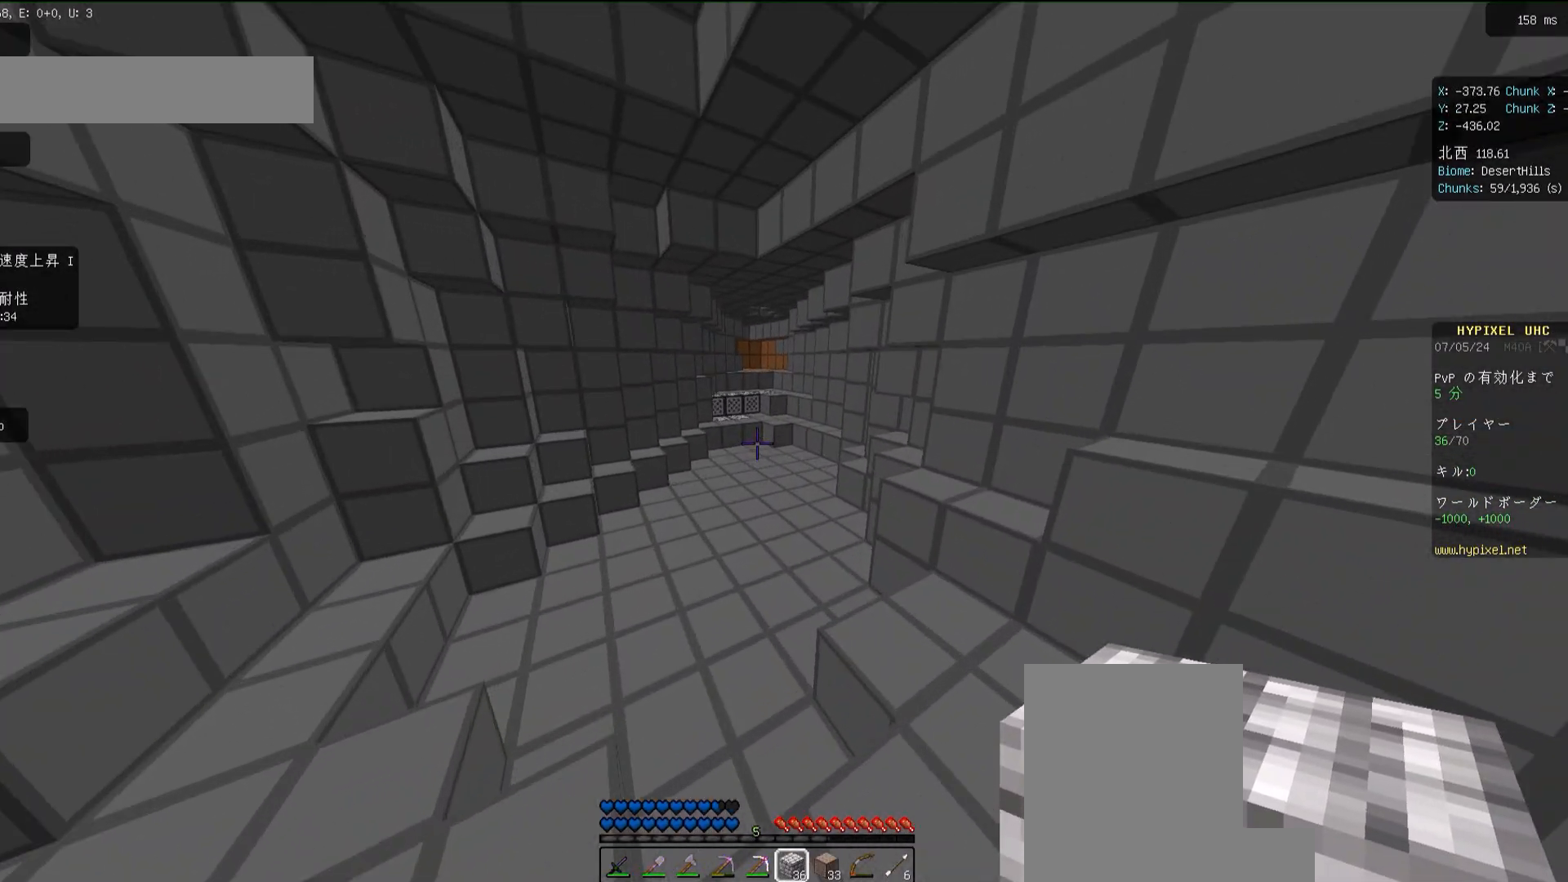
{"keys": ["space", "w"], "mouse": [], "events": [[183, "space", "down"]]}
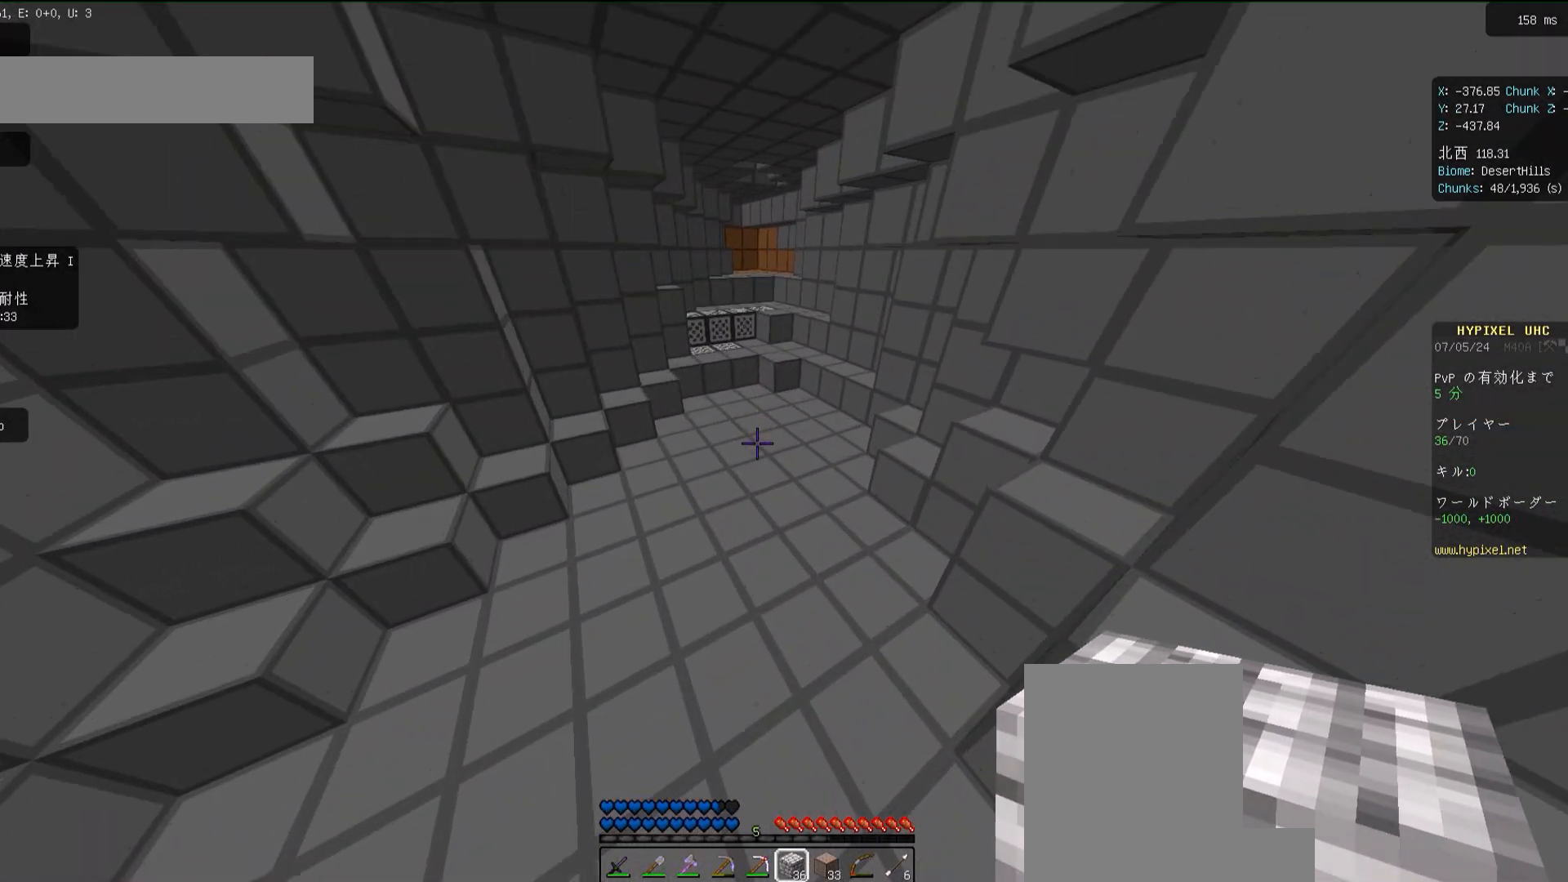
{"keys": ["w"], "mouse": [], "events": [[50, "space", "up"]]}
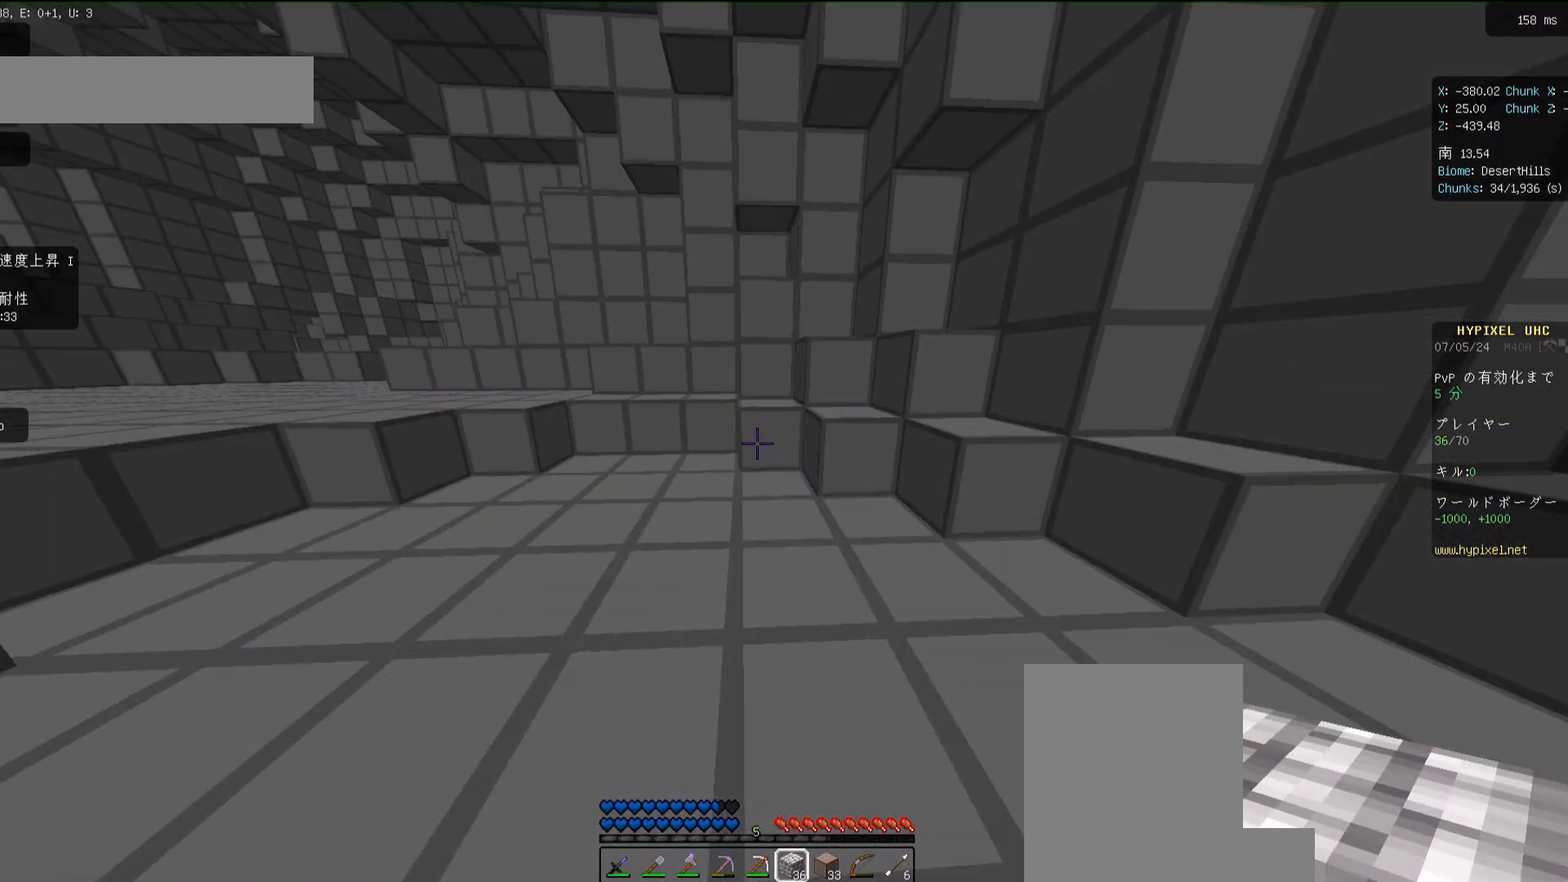
{"keys": [], "mouse": [], "events": [[417, "w", "up"]]}
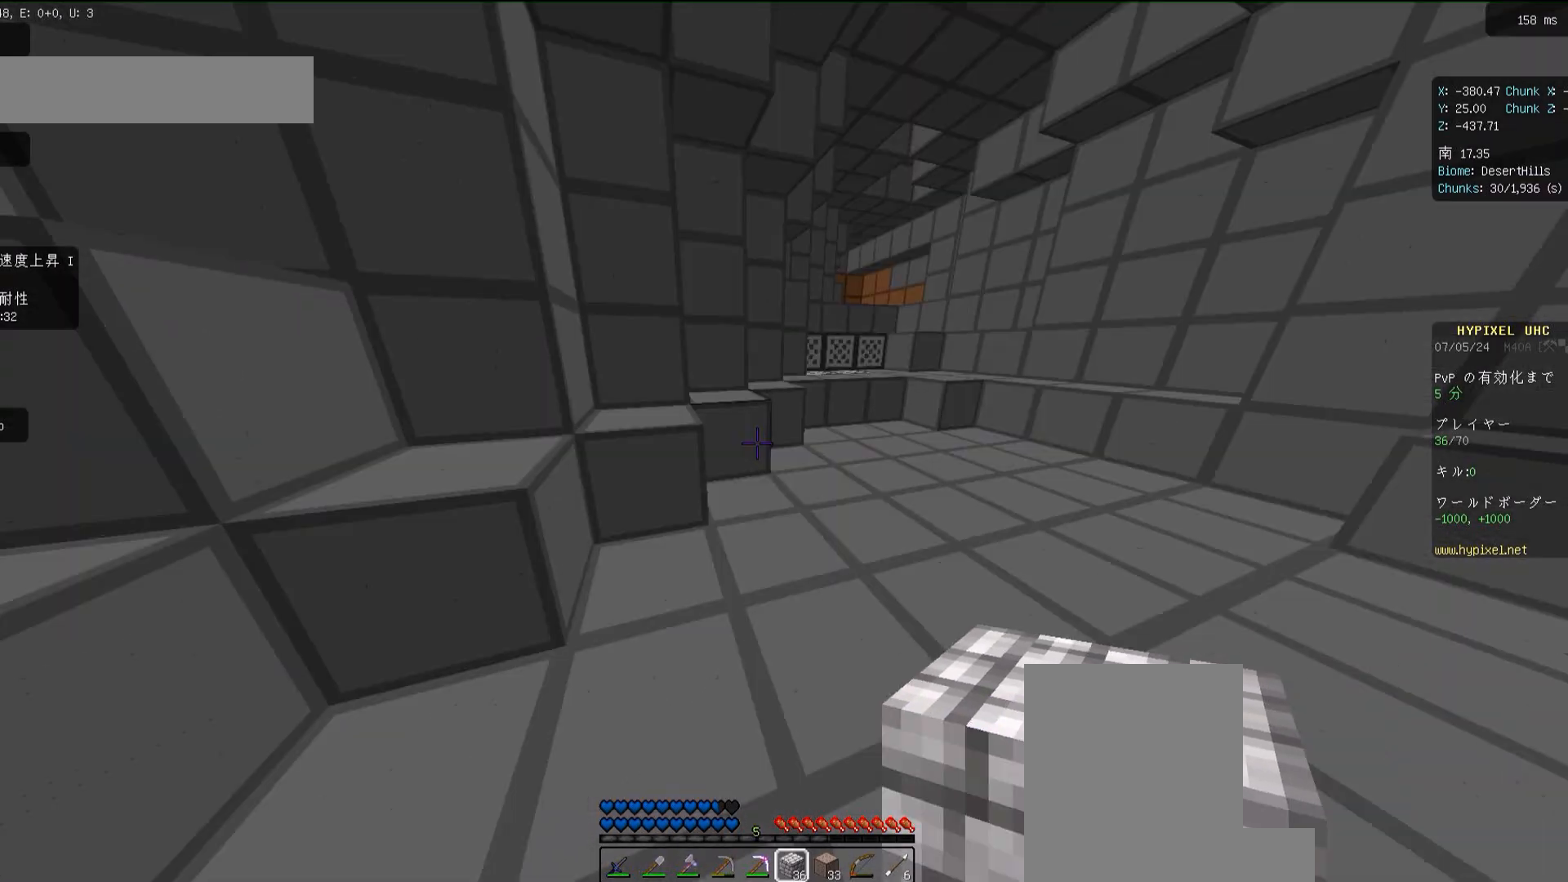
{"keys": ["space", "w"], "mouse": [], "events": [[283, "w", "down"], [483, "space", "down"]]}
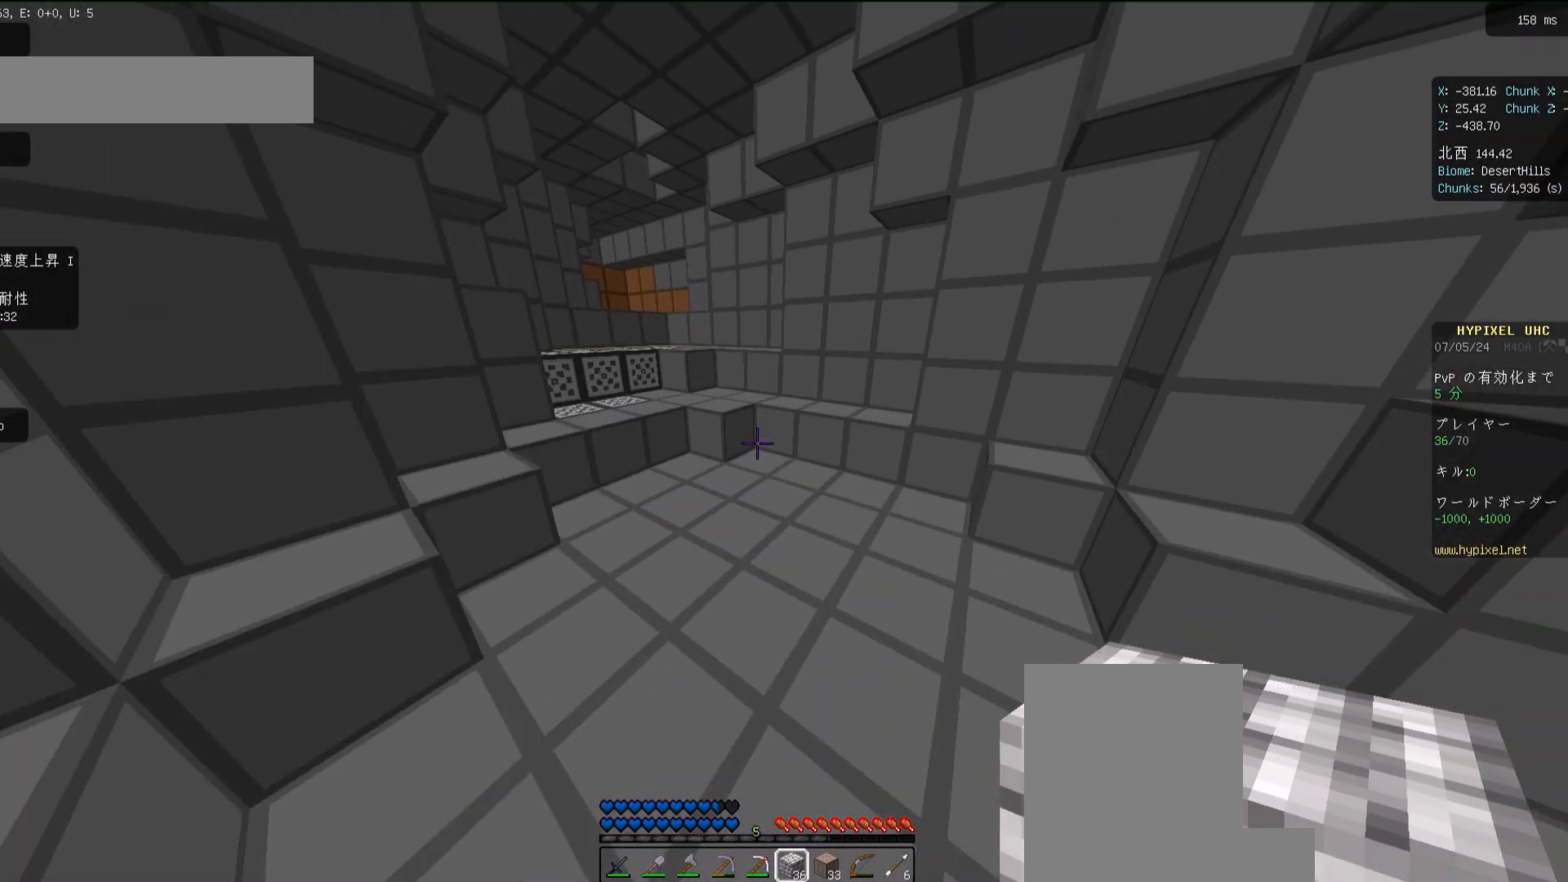
{"keys": ["w"], "mouse": [], "events": [[117, "space", "up"]]}
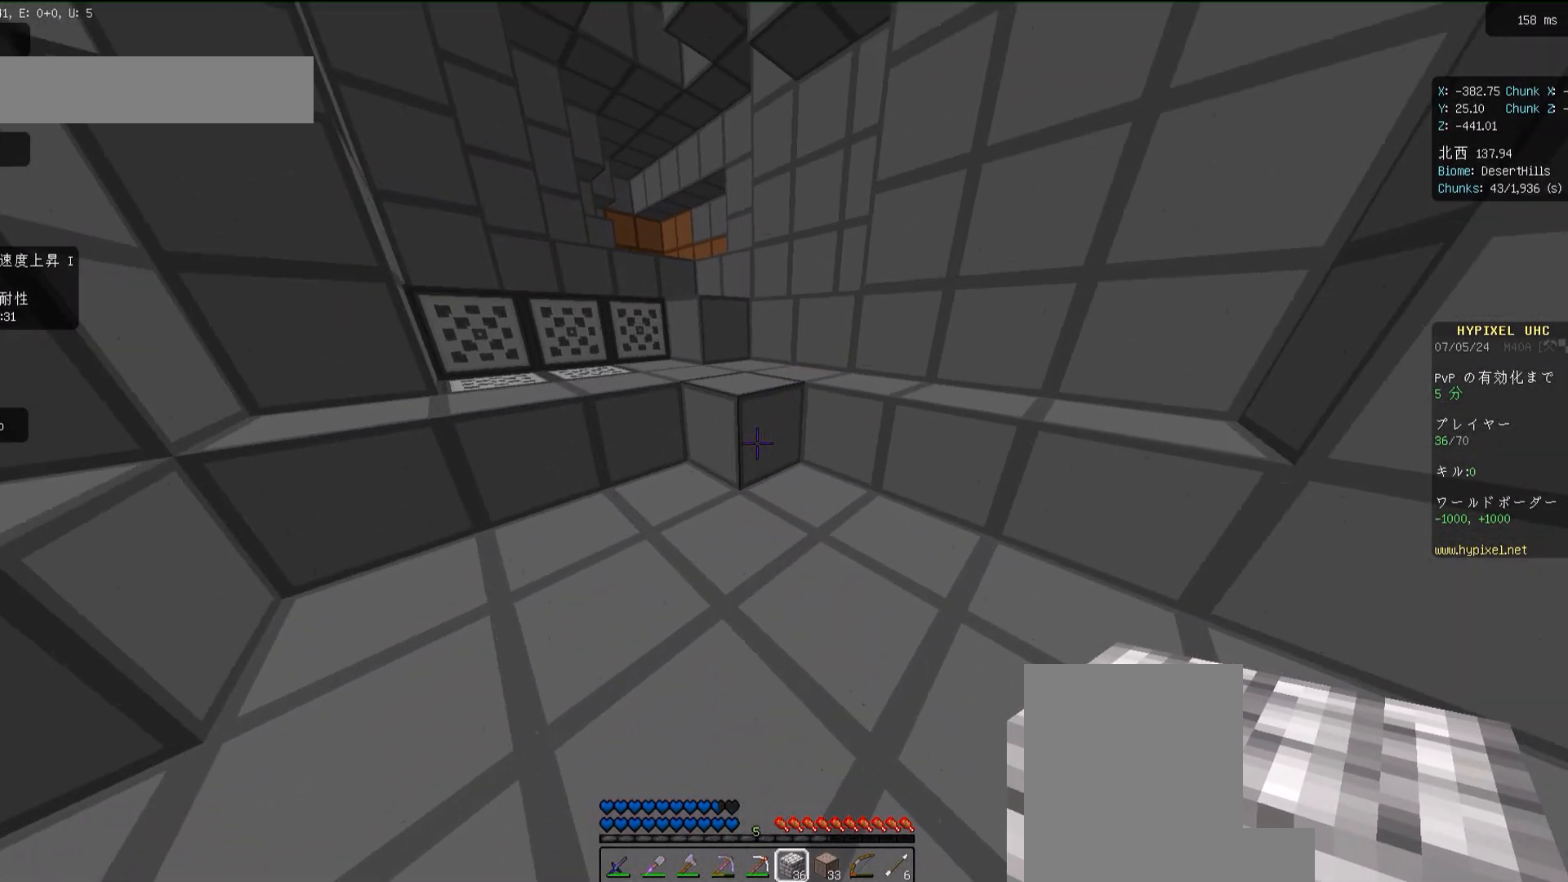
{"keys": ["w"], "mouse": [], "events": [[217, "mouse_right", "down"], [233, "space", "down"], [317, "mouse_right", "up"], [383, "space", "up"]]}
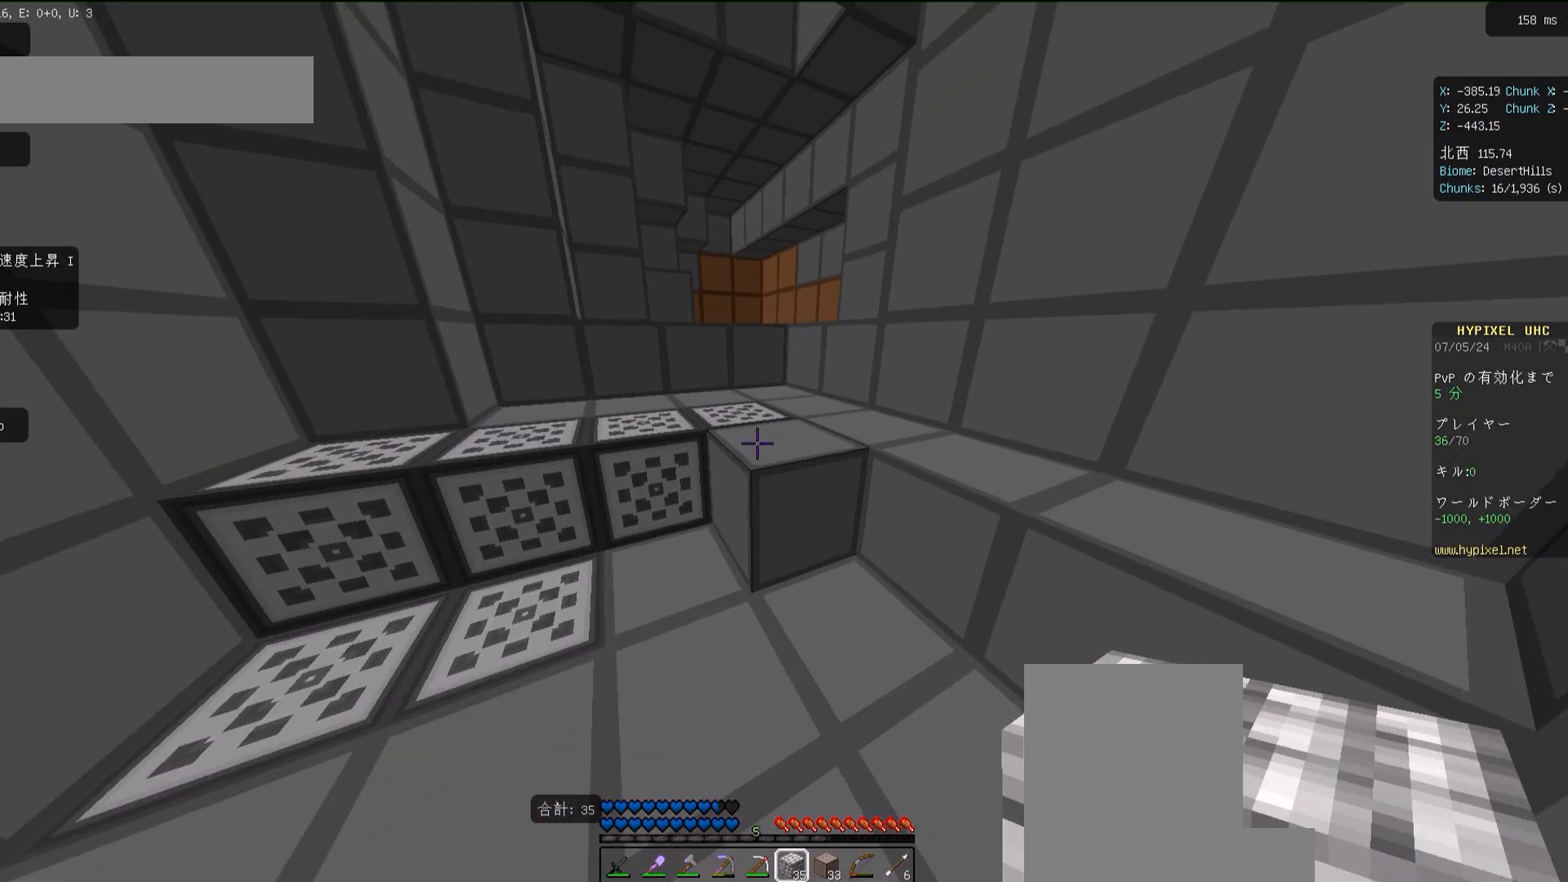
{"keys": ["w"], "mouse": [], "events": [[167, "space", "down"], [283, "space", "up"]]}
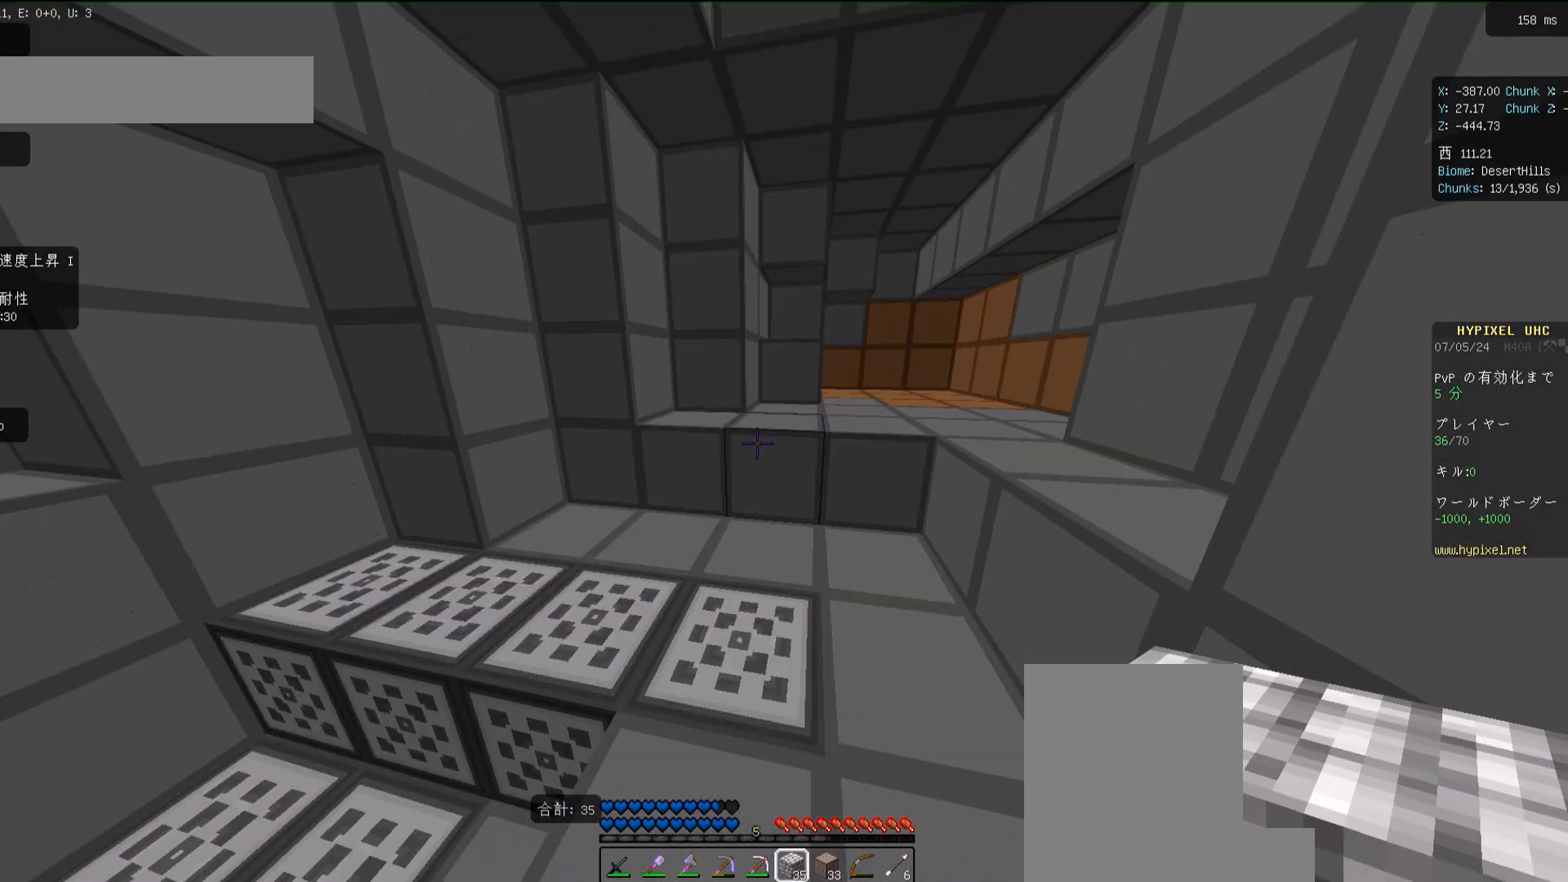
{"keys": ["space", "w"], "mouse": [], "events": [[417, "space", "down"]]}
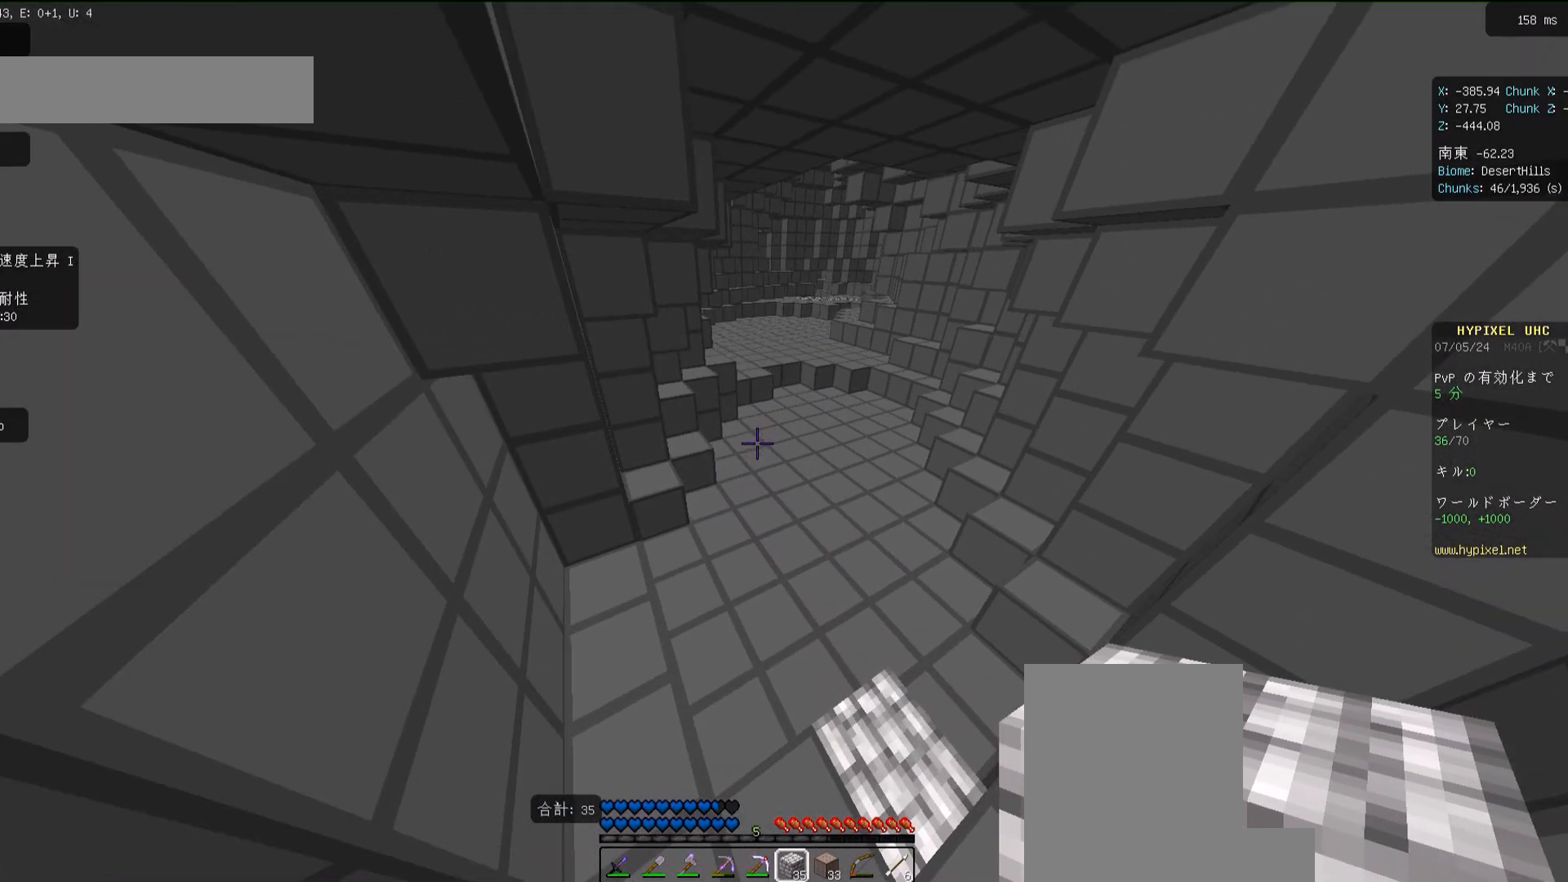
{"keys": ["w"], "mouse": [], "events": [[83, "space", "up"]]}
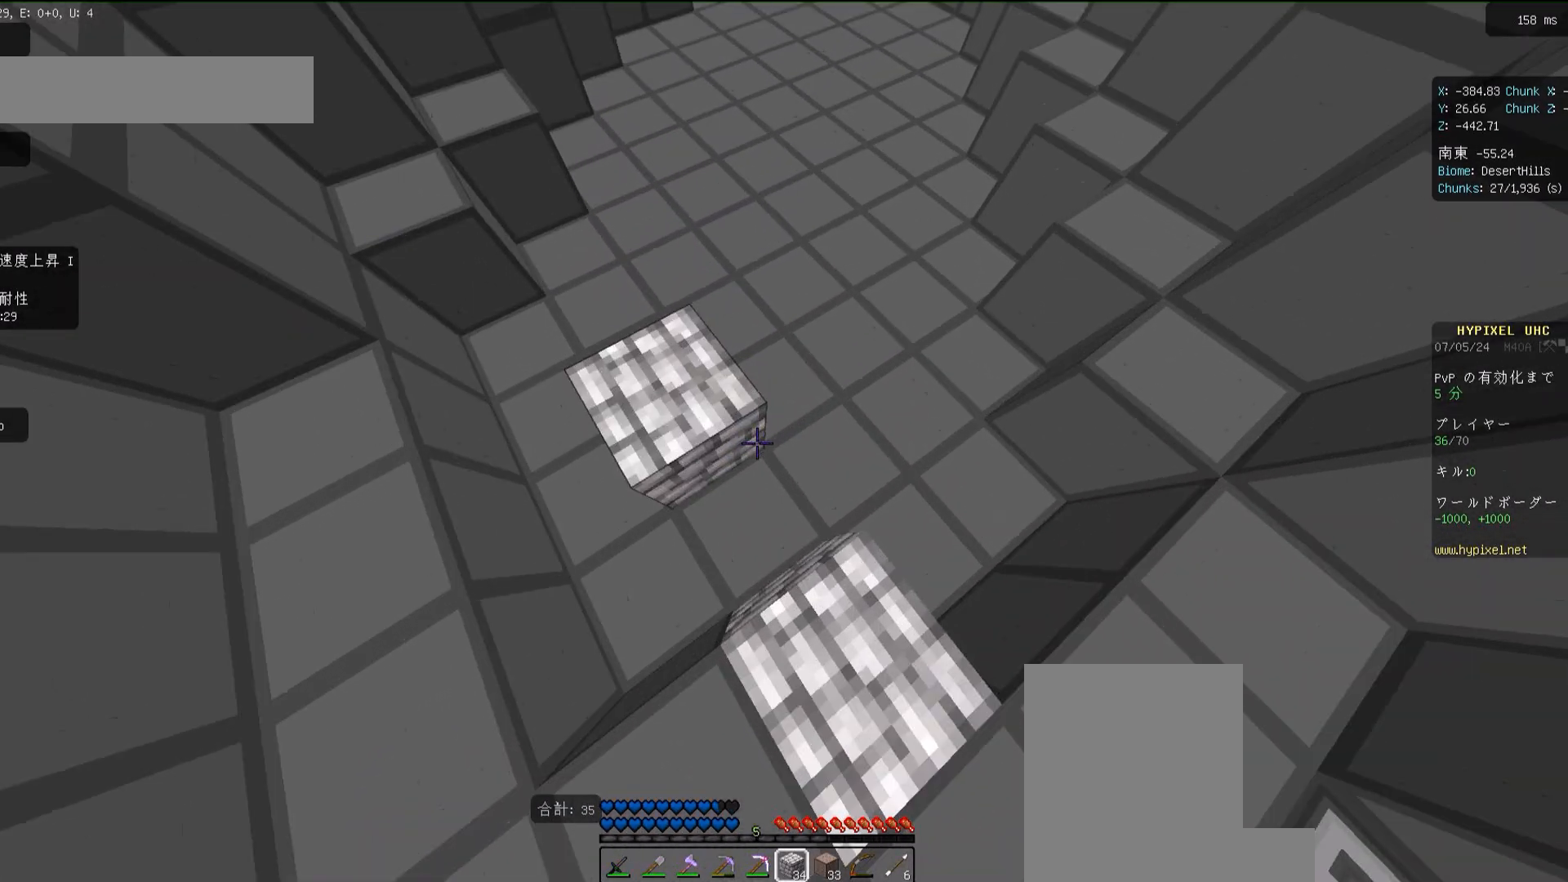
{"keys": ["w"], "mouse": [], "events": [[17, "mouse_right", "down"], [50, "space", "down"], [150, "mouse_right", "up"], [217, "space", "up"]]}
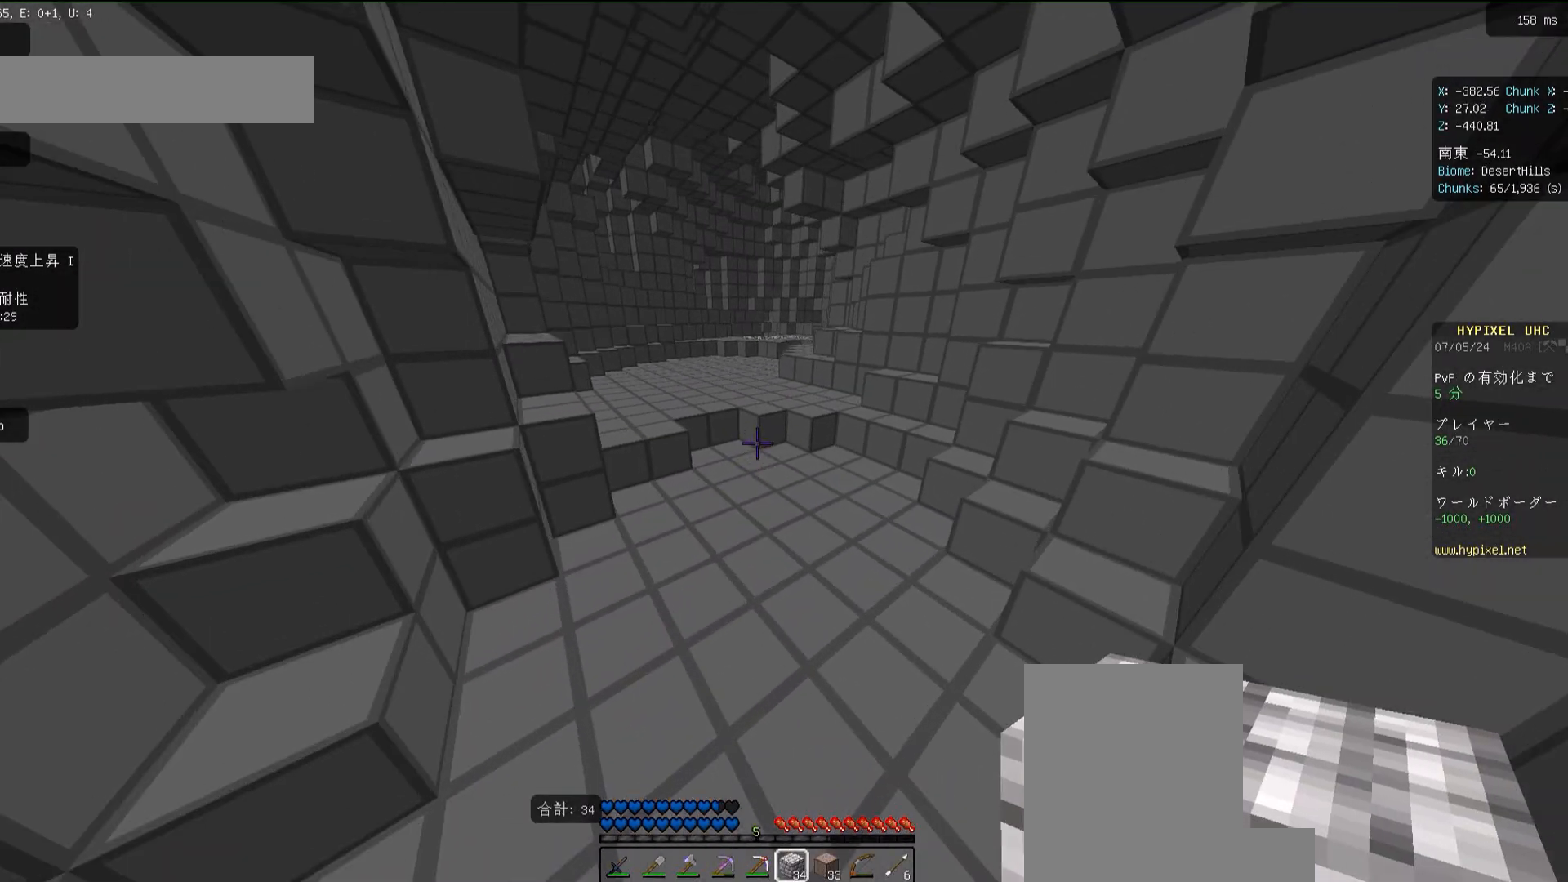
{"keys": ["w"], "mouse": [], "events": [[250, "space", "down"], [417, "space", "up"]]}
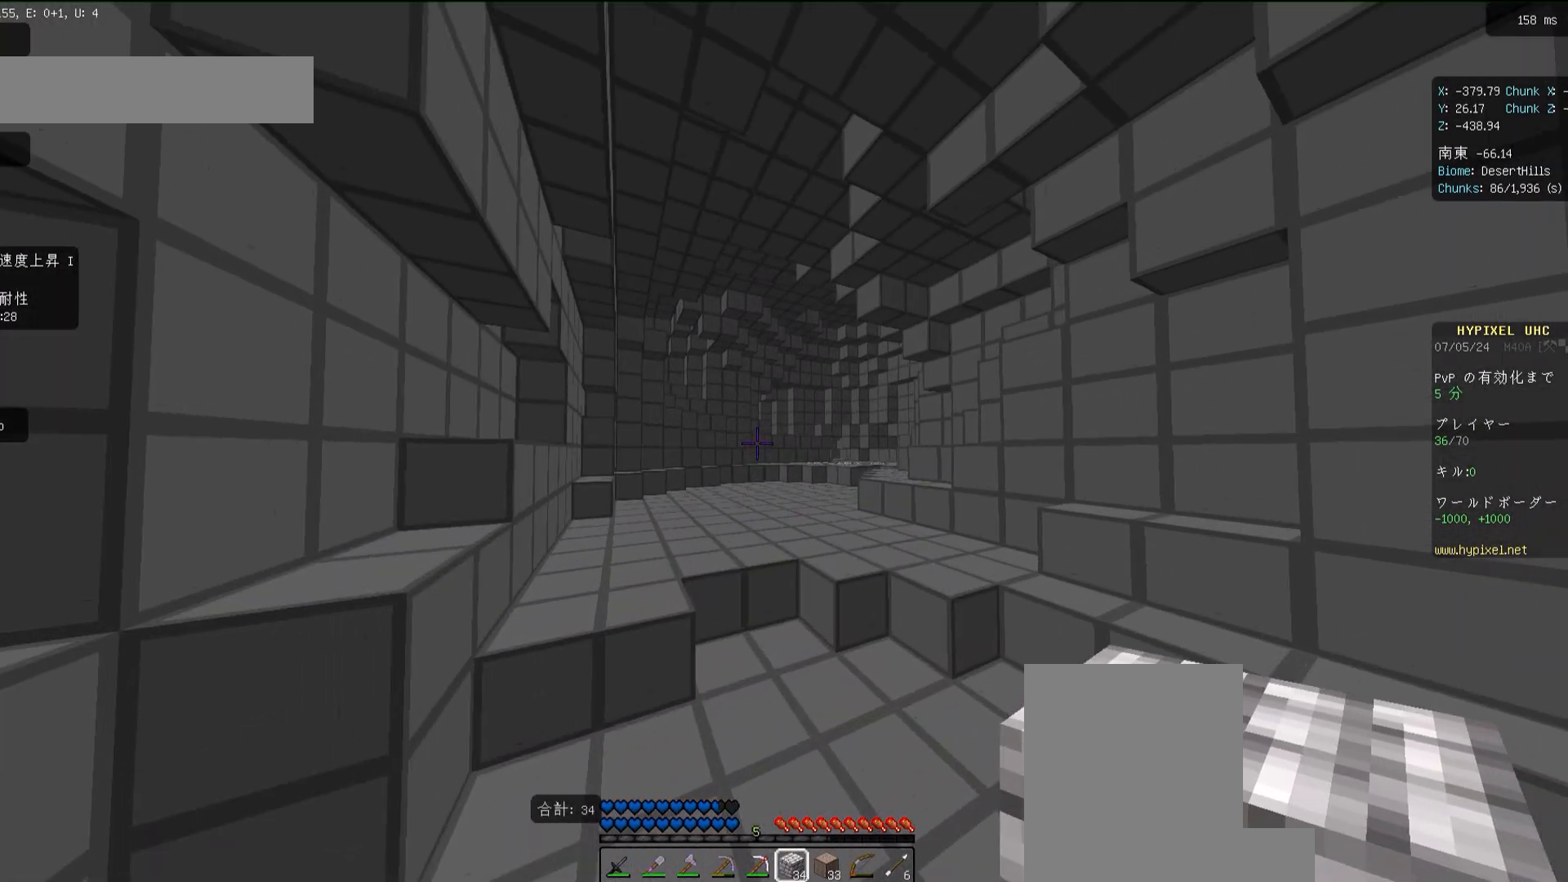
{"keys": ["space", "w"], "mouse": [], "events": [[483, "space", "down"]]}
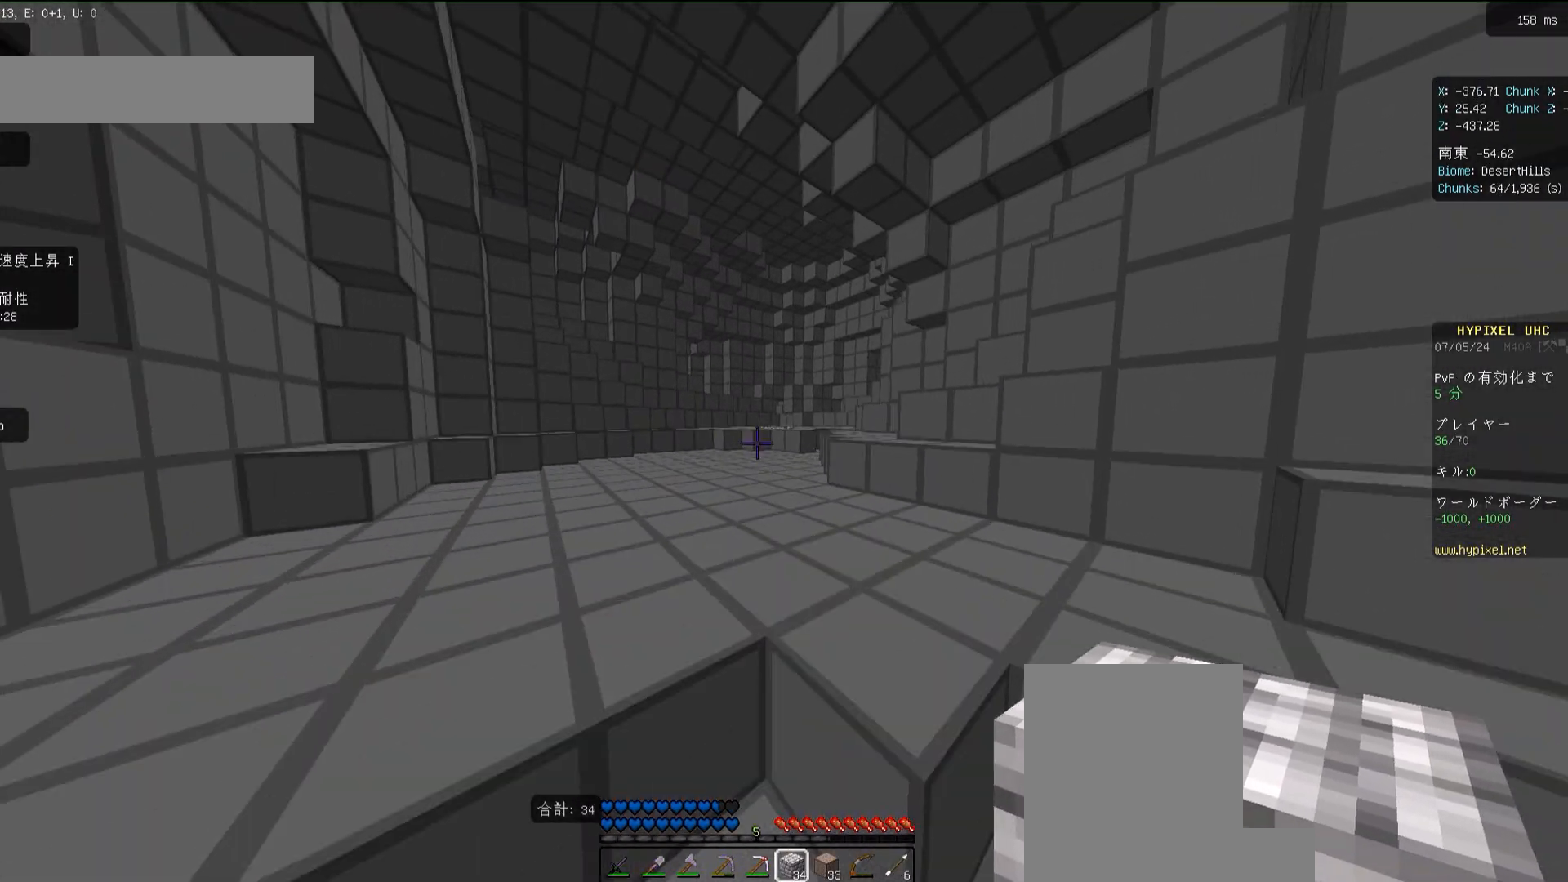
{"keys": ["space", "w"], "mouse": [], "events": [[117, "space", "up"], [383, "space", "down"]]}
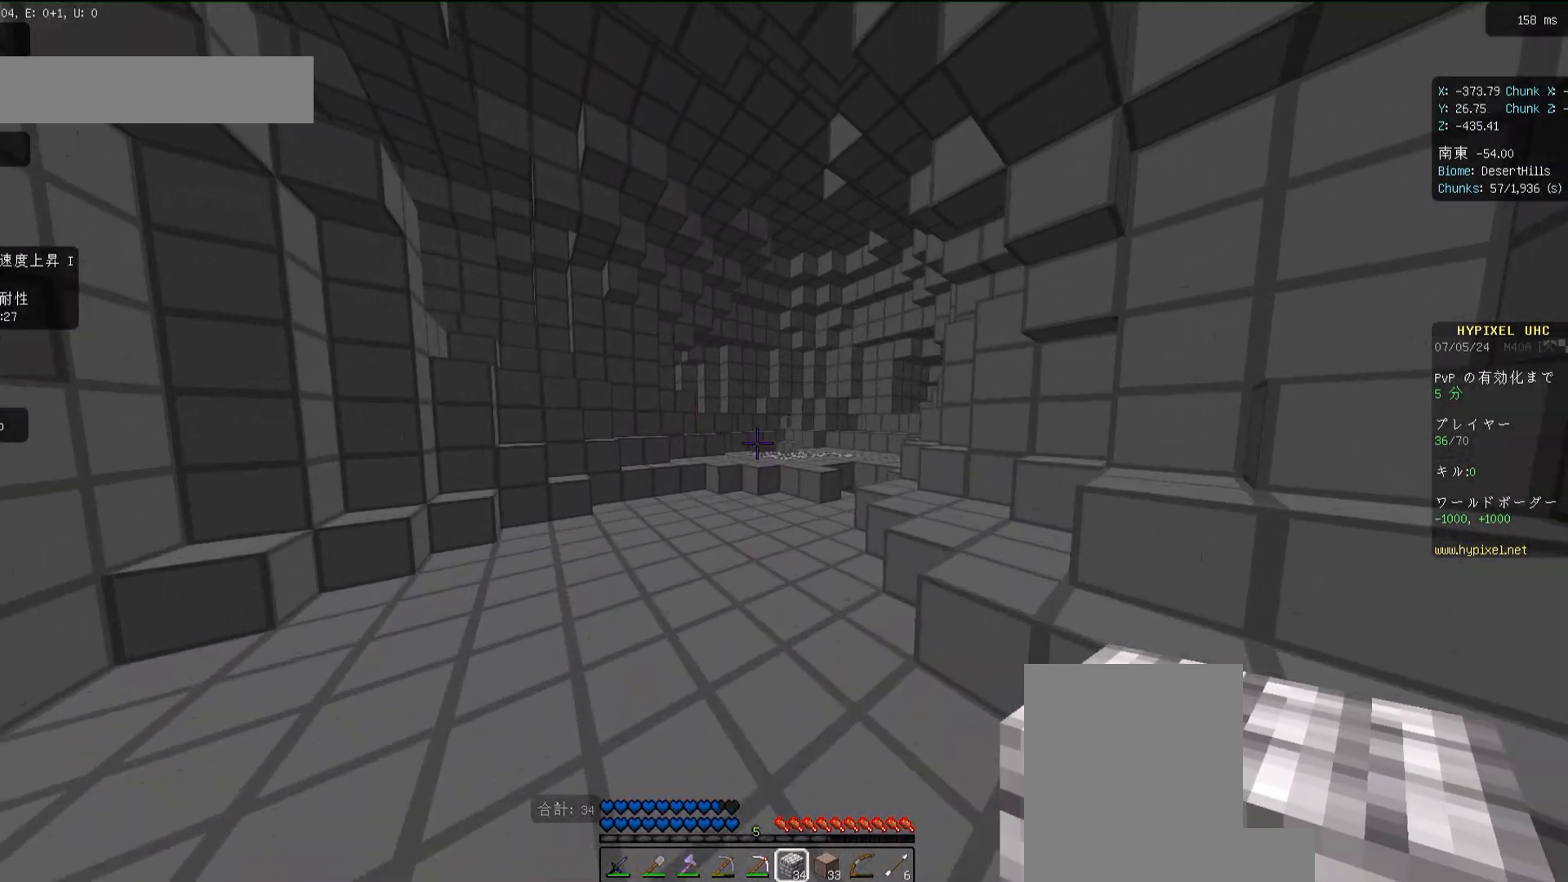
{"keys": ["space", "w"], "mouse": [], "events": [[50, "space", "up"], [467, "space", "down"]]}
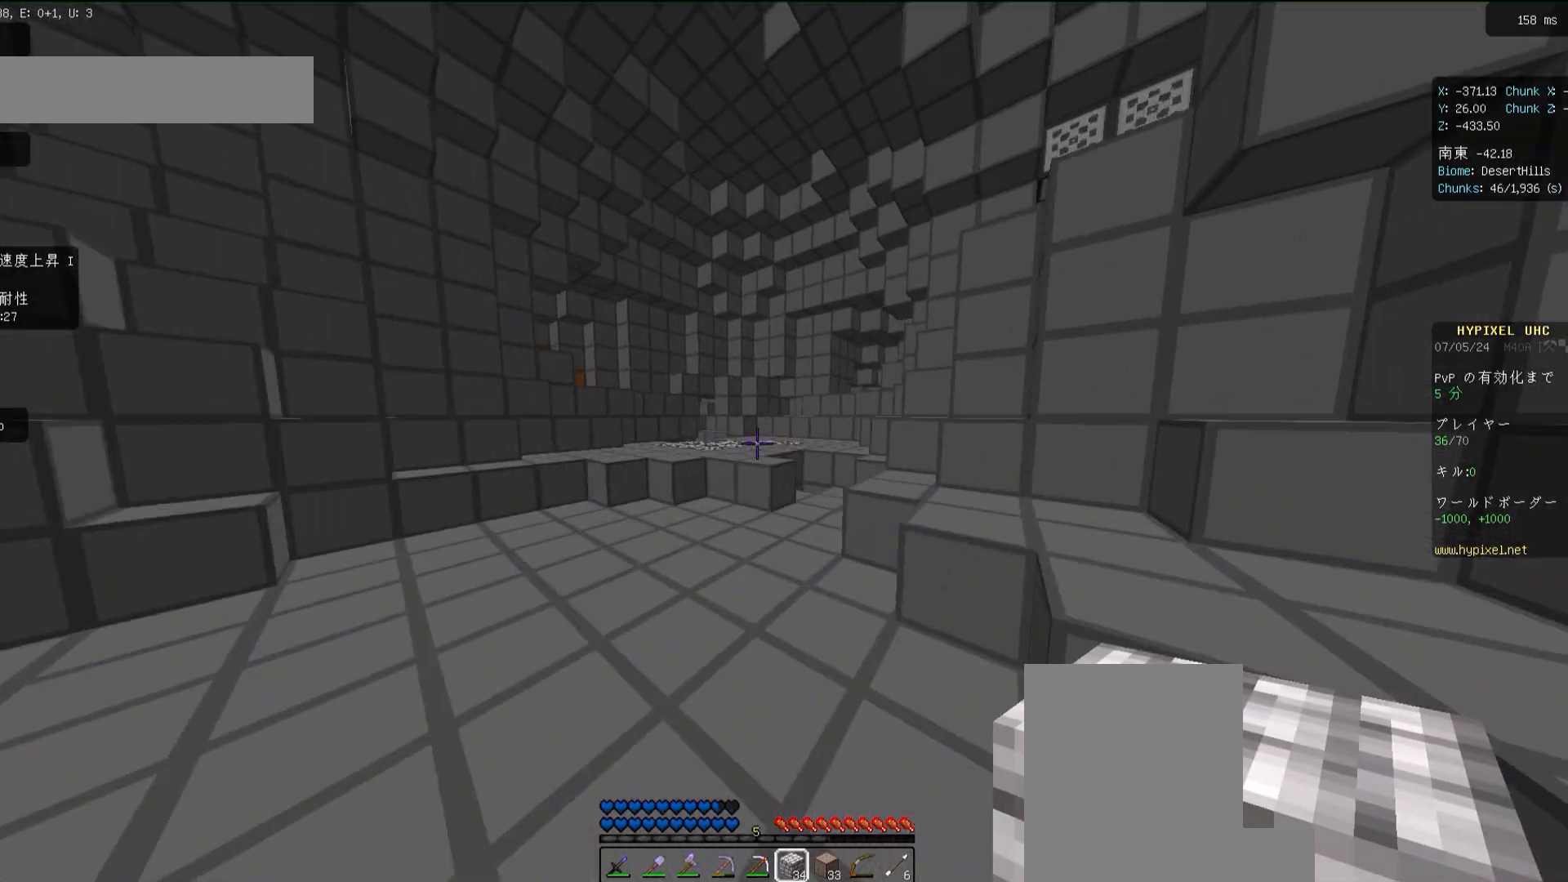
{"keys": ["w"], "mouse": [], "events": [[117, "space", "up"]]}
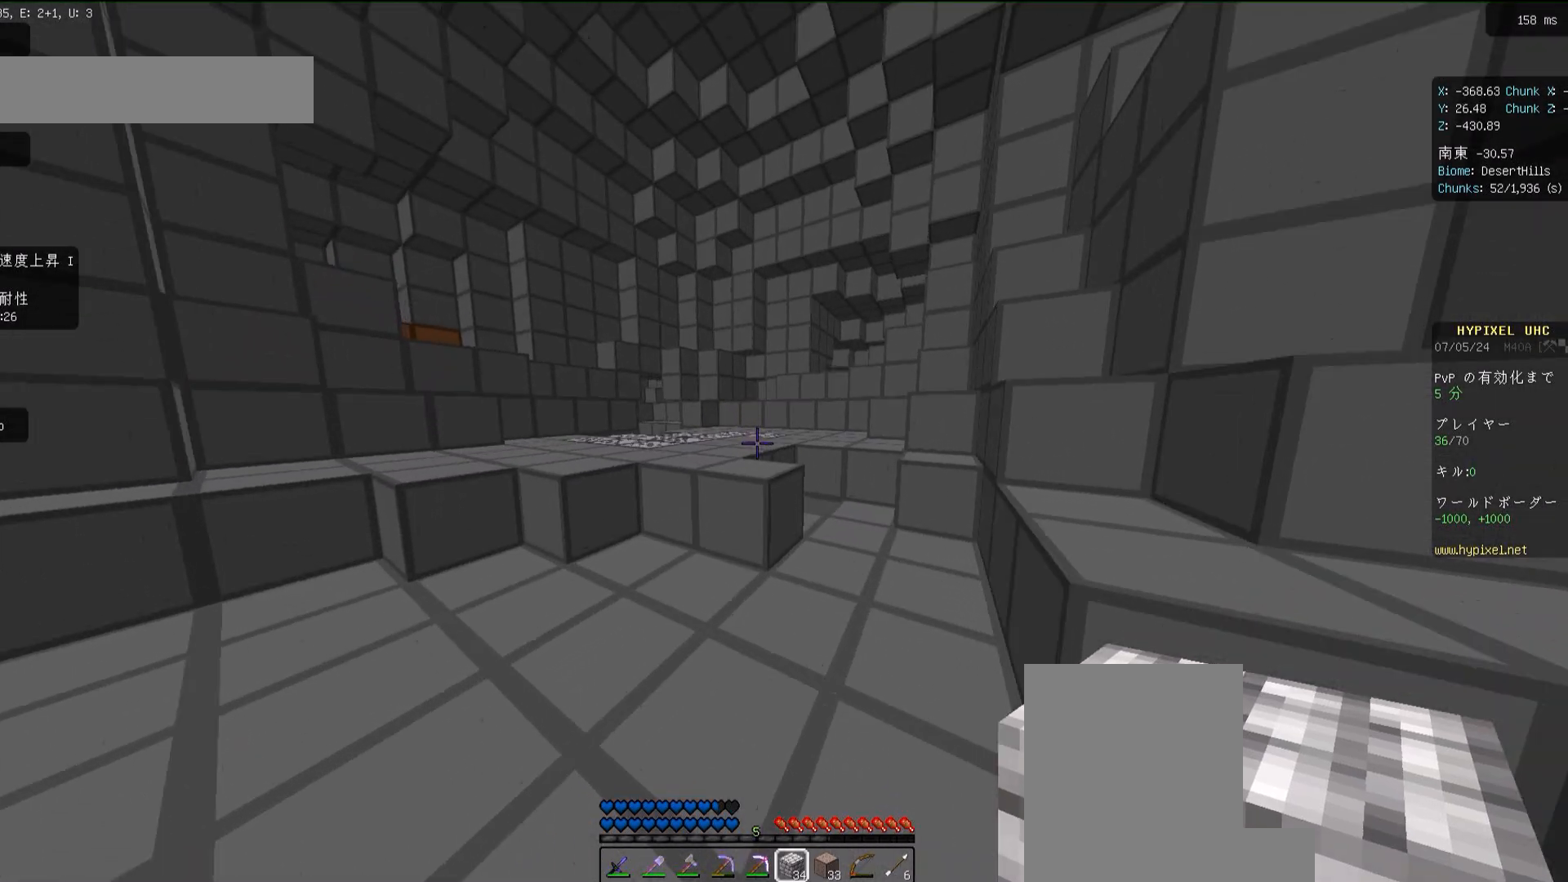
{"keys": ["w"], "mouse": [], "events": [[217, "space", "down"], [350, "space", "up"]]}
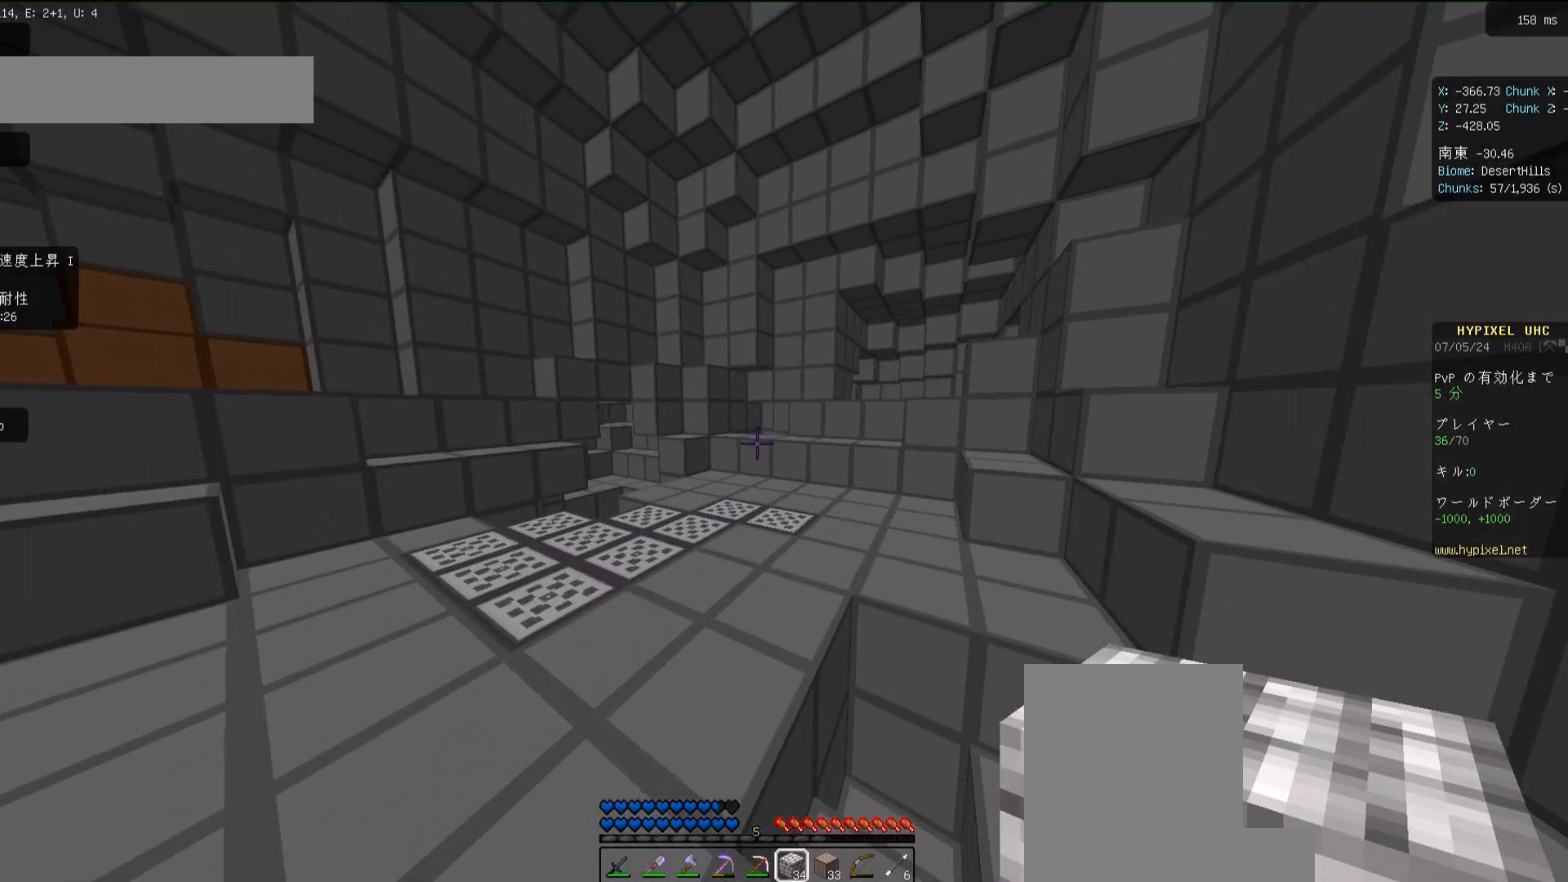
{"keys": ["d", "w"], "mouse": [], "events": [[150, "space", "down"], [283, "space", "up"], [483, "d", "down"]]}
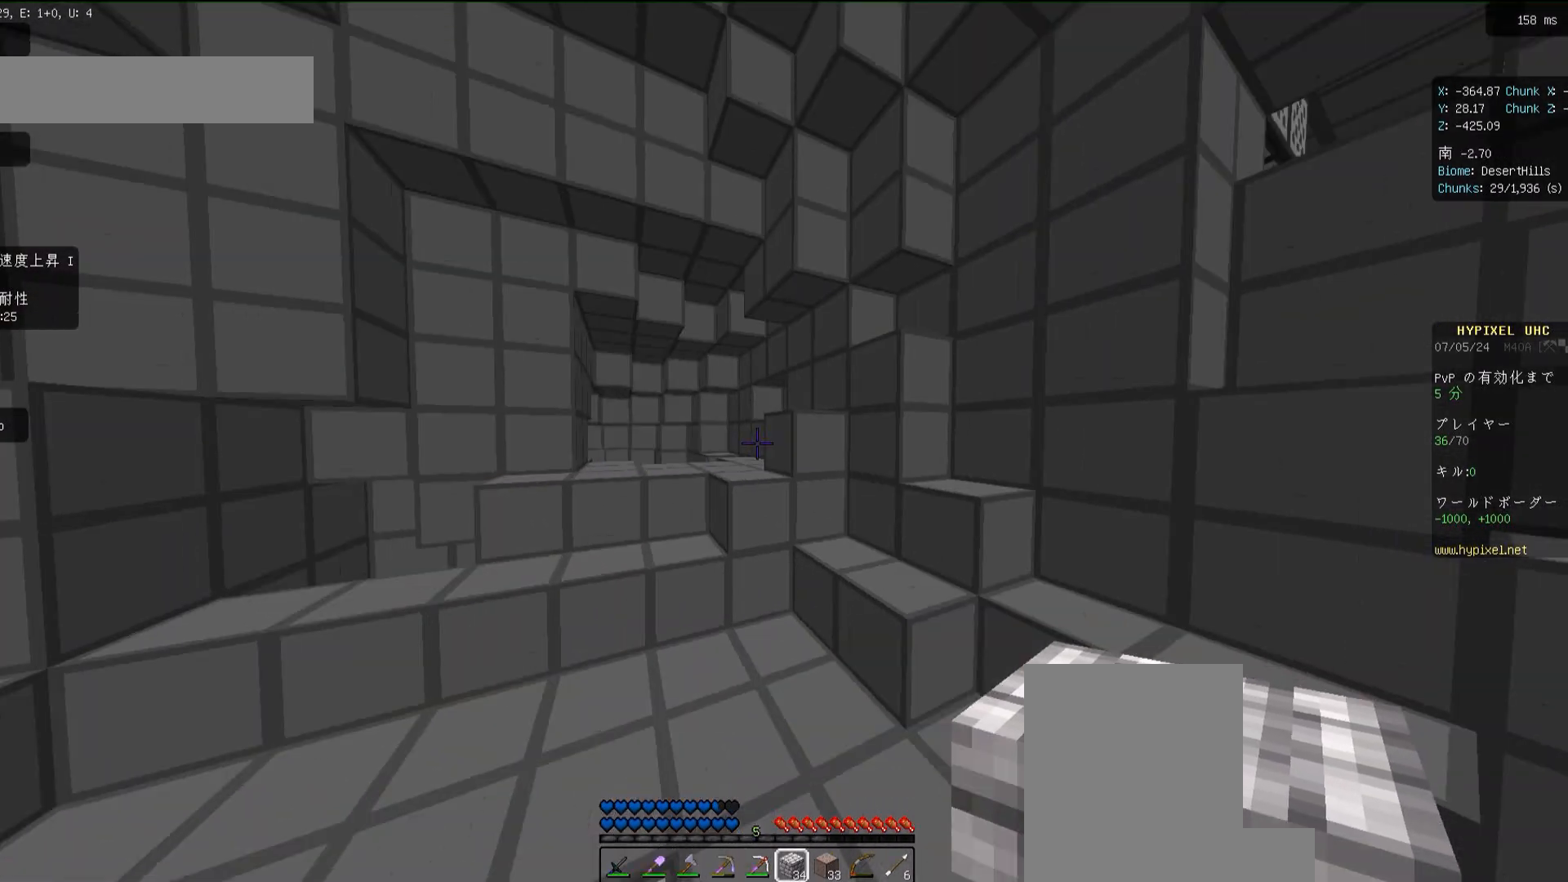
{"keys": ["w"], "mouse": [], "events": [[150, "d", "up"], [383, "space", "down"], [450, "space", "up"]]}
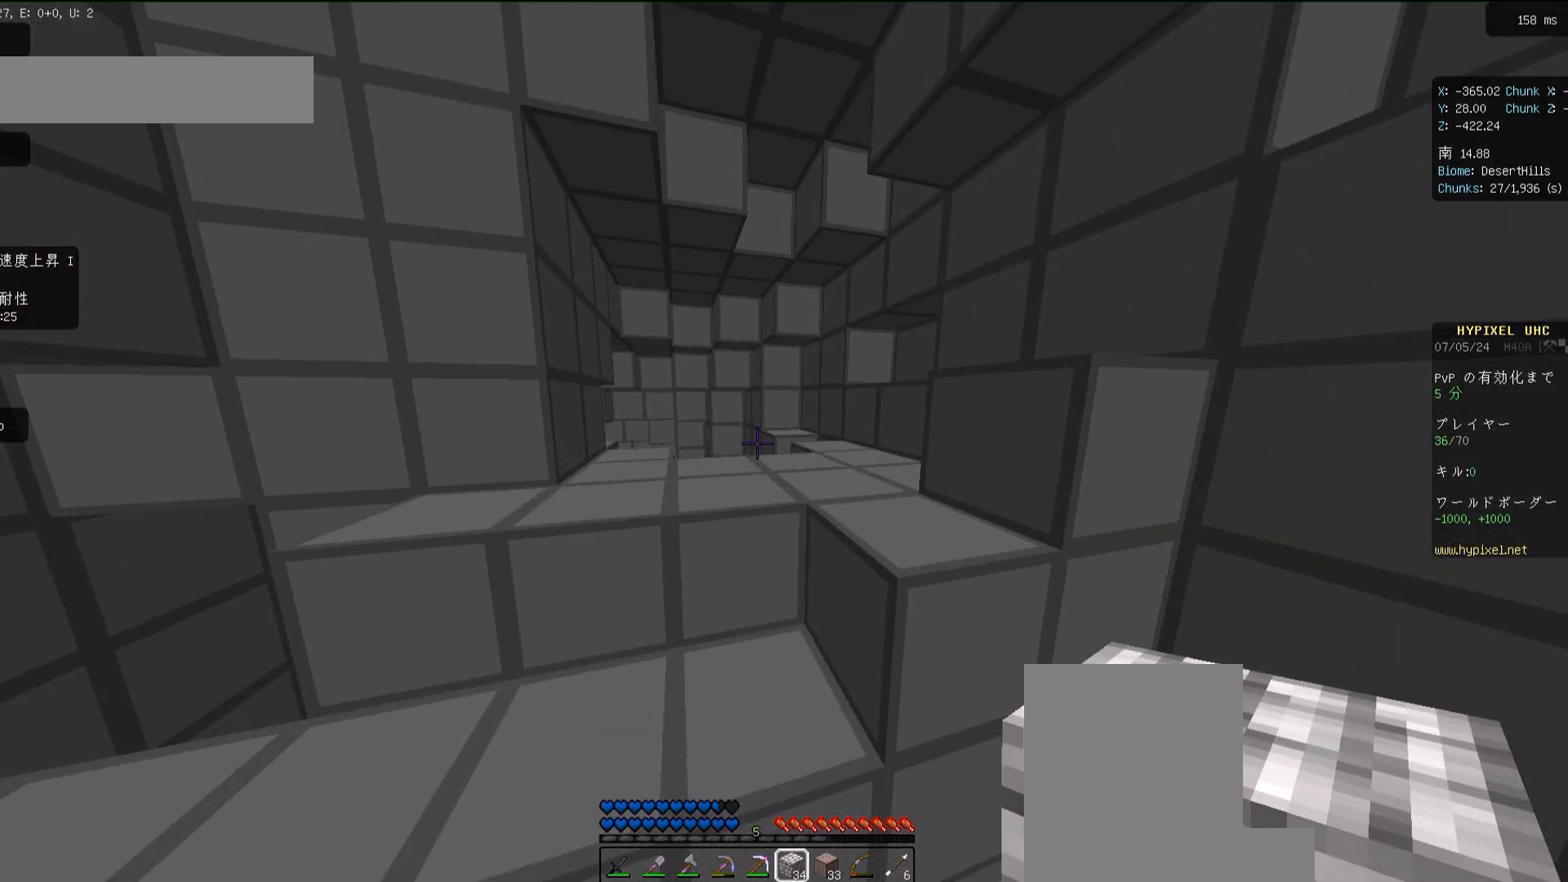
{"keys": ["w"], "mouse": [], "events": [[83, "w", "up"], [283, "w", "down"], [333, "space", "down"], [483, "space", "up"]]}
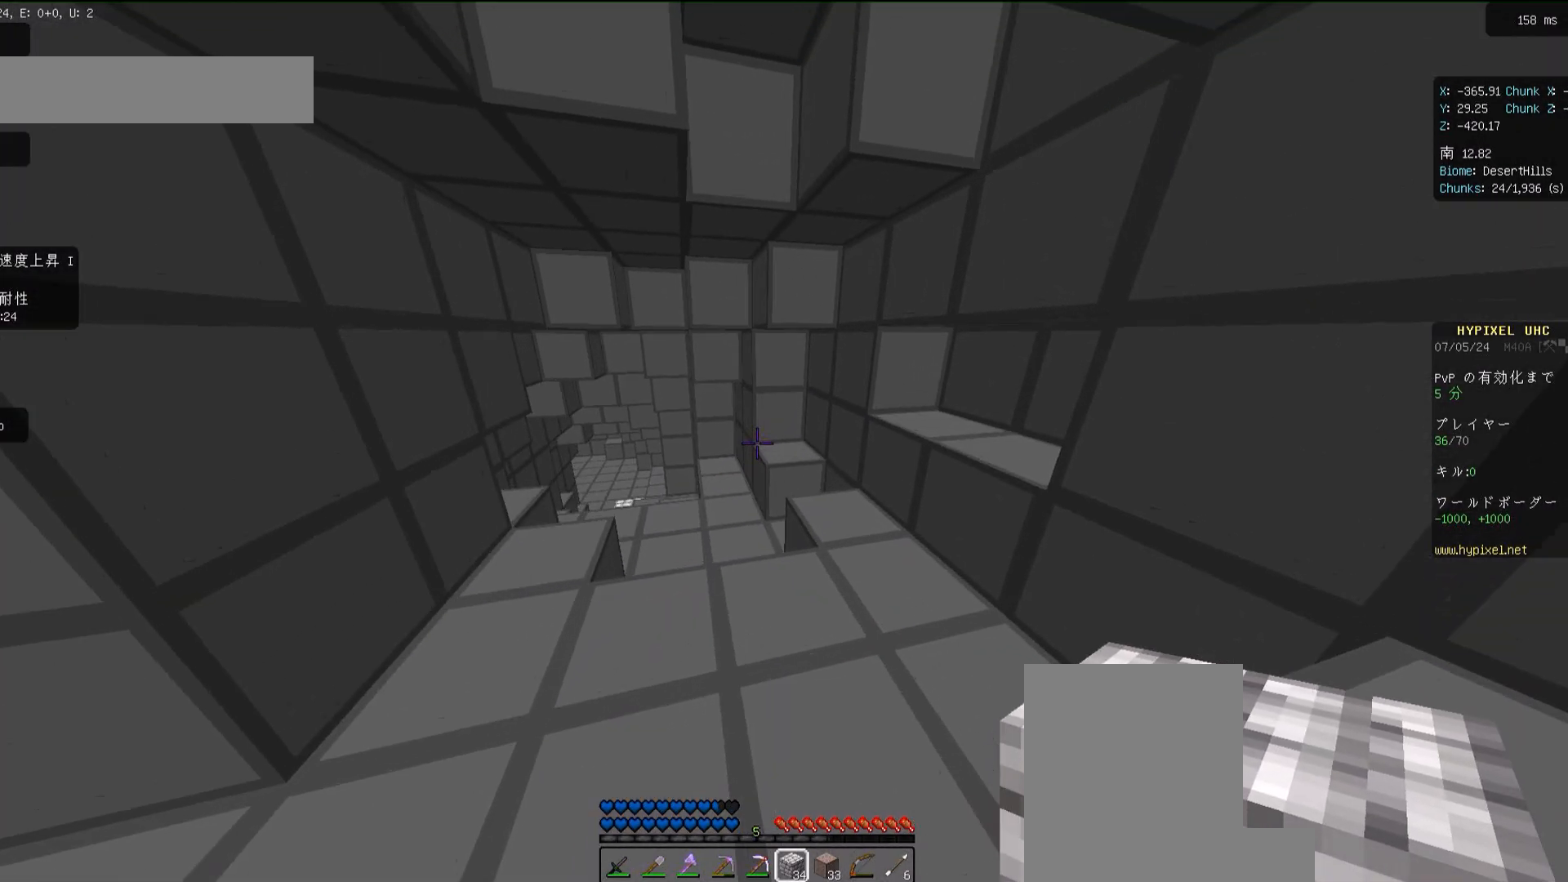
{"keys": ["w"], "mouse": [], "events": []}
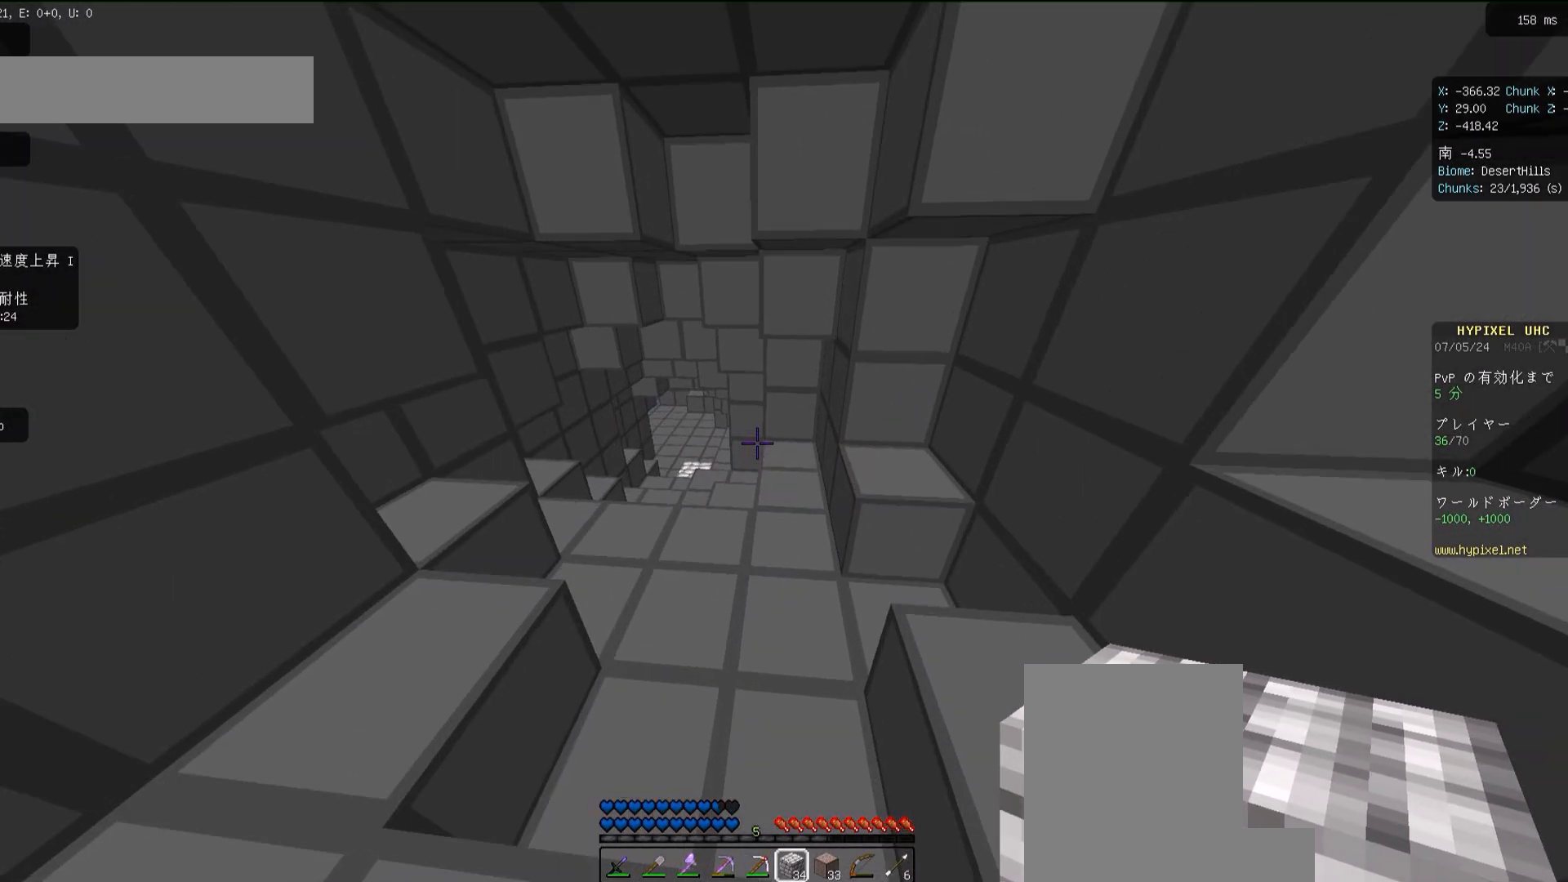
{"keys": ["w"], "mouse": [], "events": []}
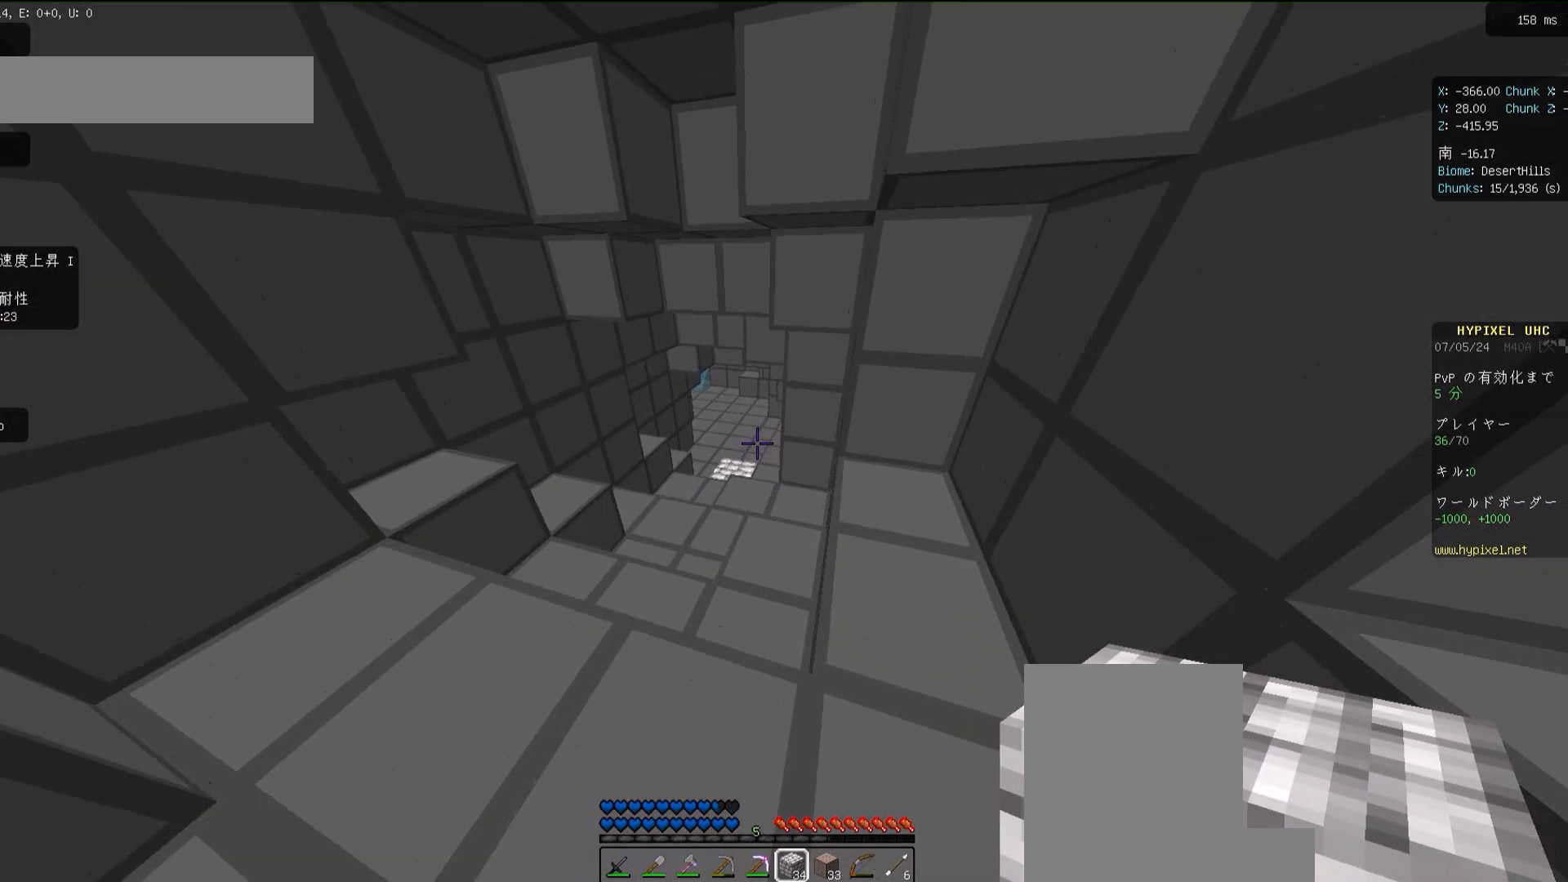
{"keys": ["w"], "mouse": [], "events": []}
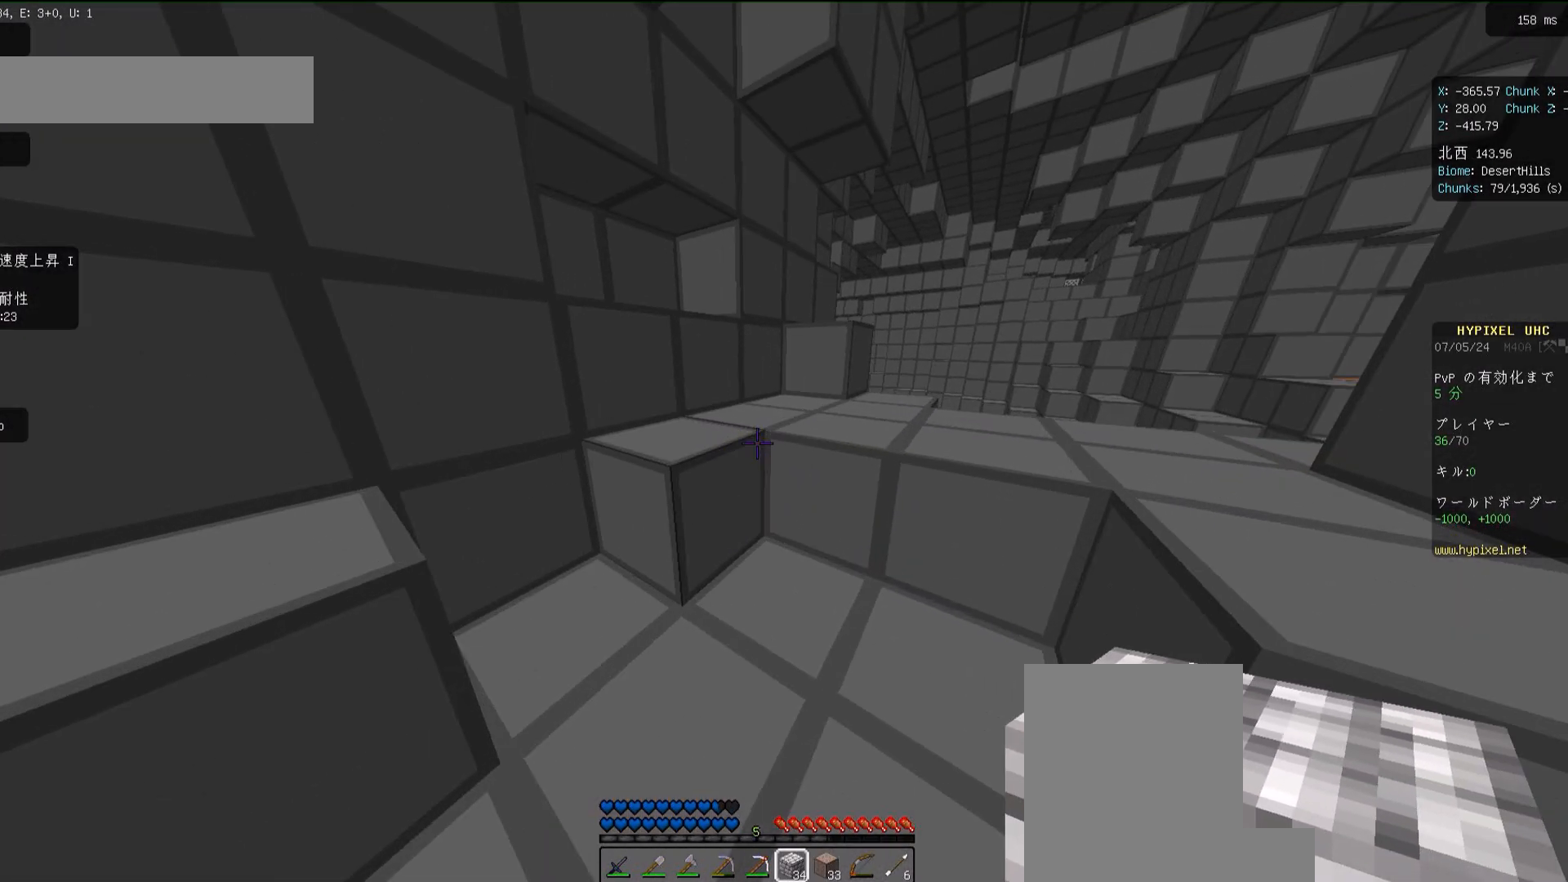
{"keys": ["d", "w"], "mouse": [], "events": [[117, "space", "down"], [283, "space", "up"], [450, "d", "down"]]}
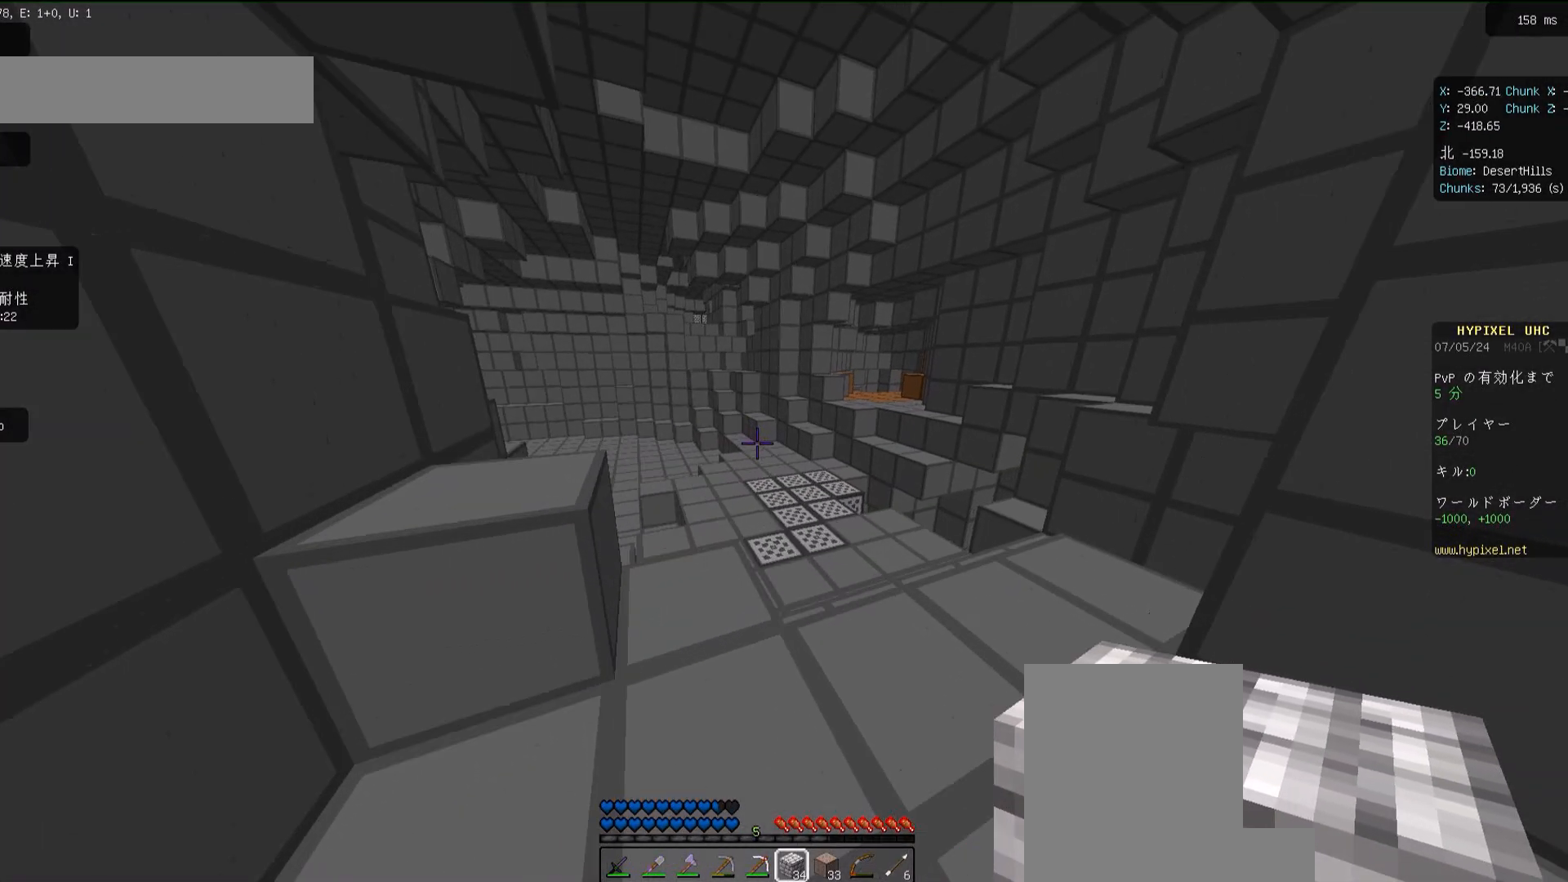
{"keys": [], "mouse": [], "events": [[217, "d", "up"], [217, "w", "up"]]}
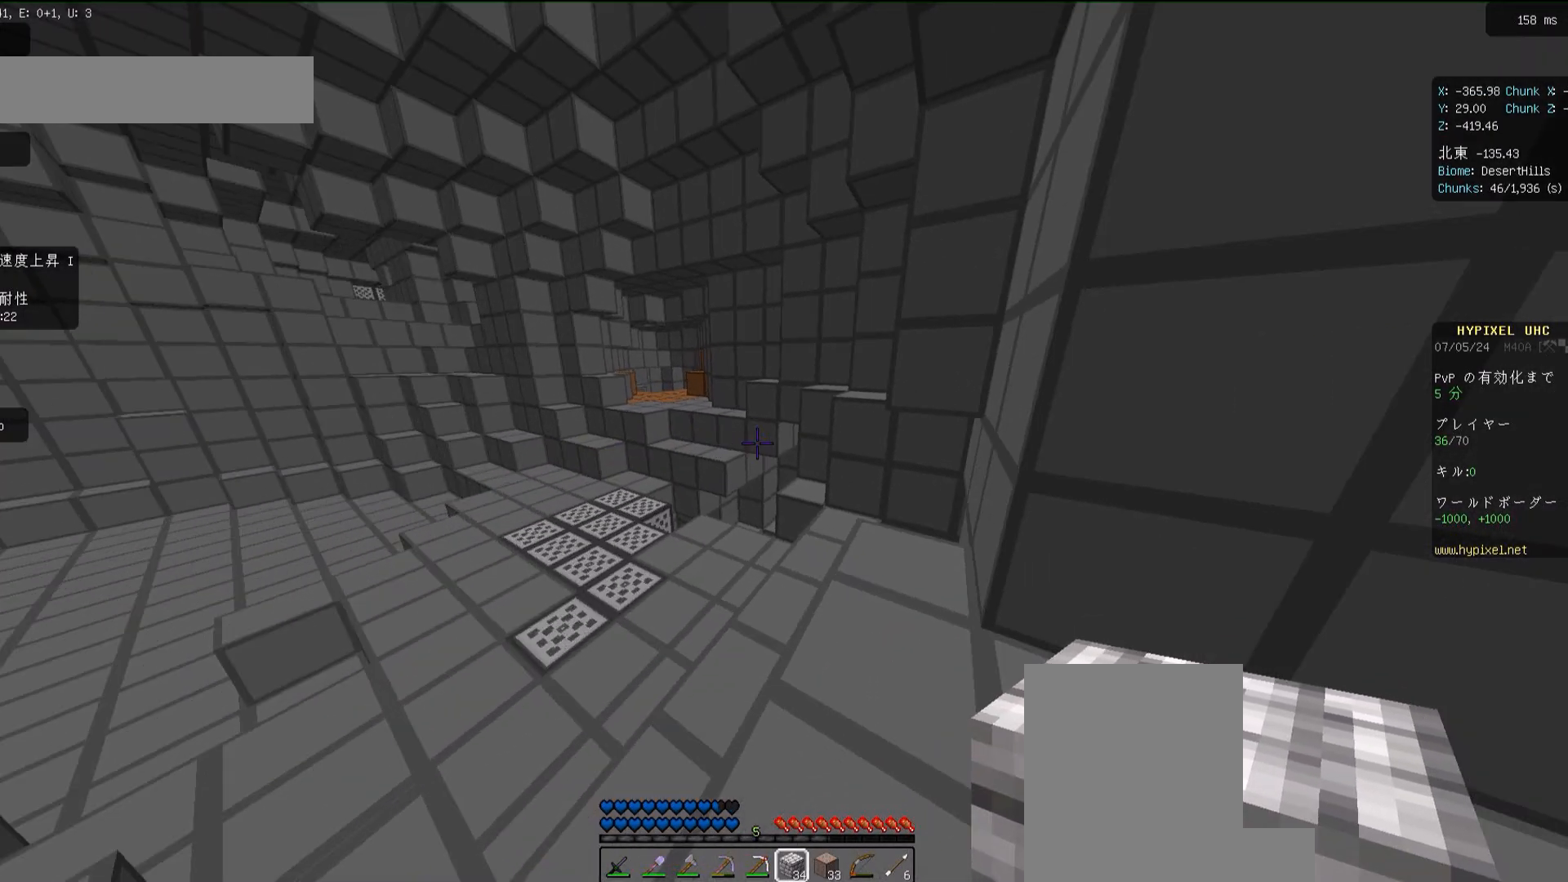
{"keys": [], "mouse": [], "events": [[83, "s", "down"], [317, "s", "up"]]}